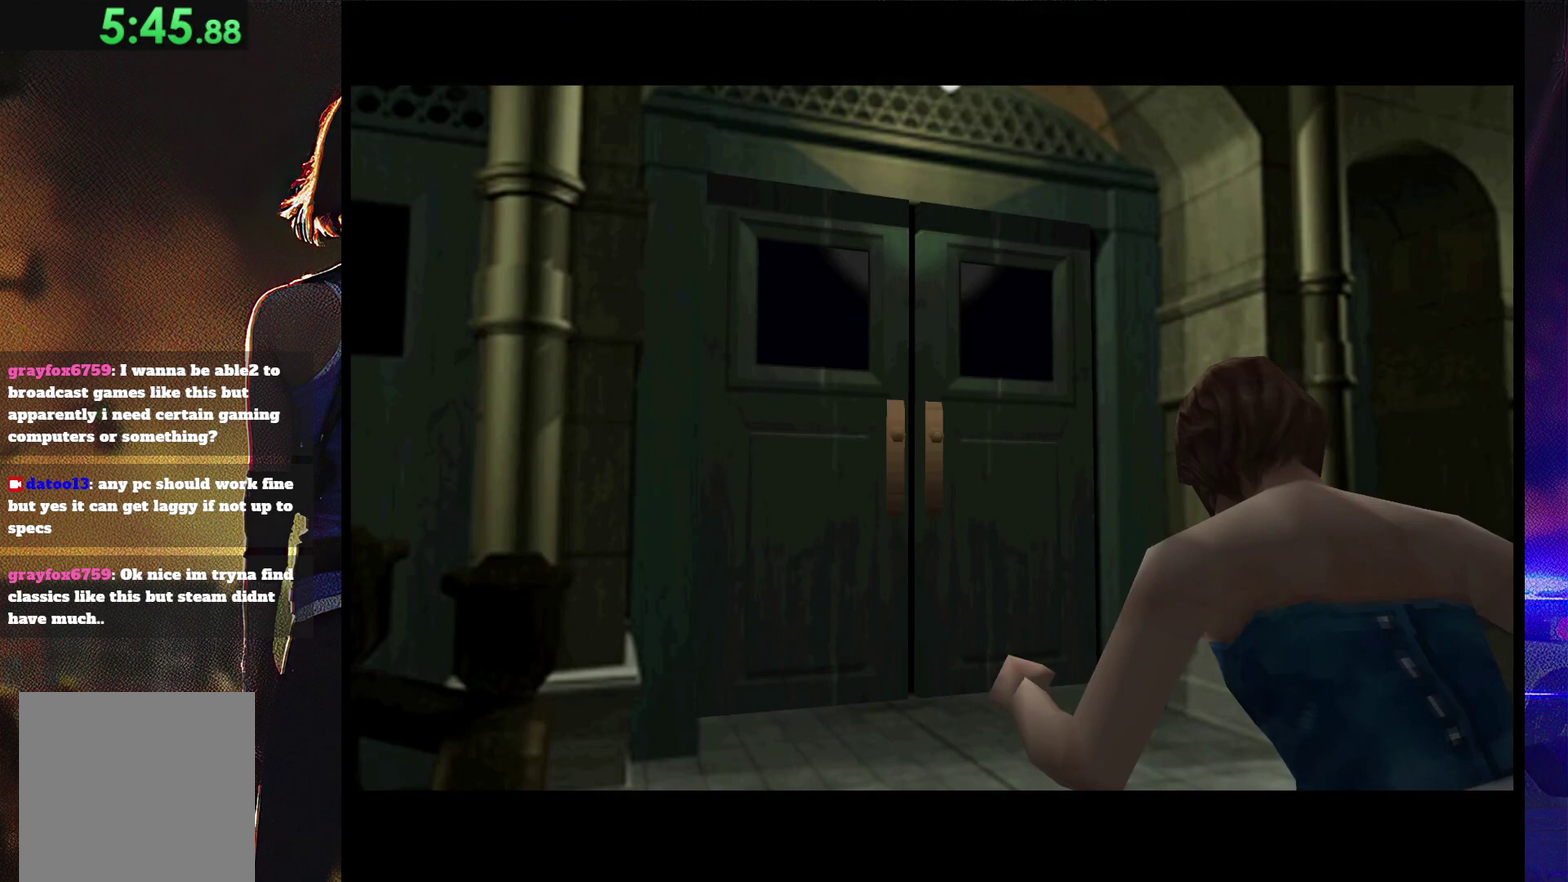
Gameplay with a controller (PlayStation layout); each line is a JSON object with the inputs held at the frame after it. "events" lists button and stick changes between this image and that frame as [ms after this image, input, new state], when the widget could be followed in between. Not read: L3 R3 left_stick right_stick.
{"buttons": ["DPAD_DOWN"], "events": [[100, "DPAD_DOWN", "down"], [100, "SQUARE", "up"], [200, "SQUARE", "down"], [400, "SQUARE", "up"]]}
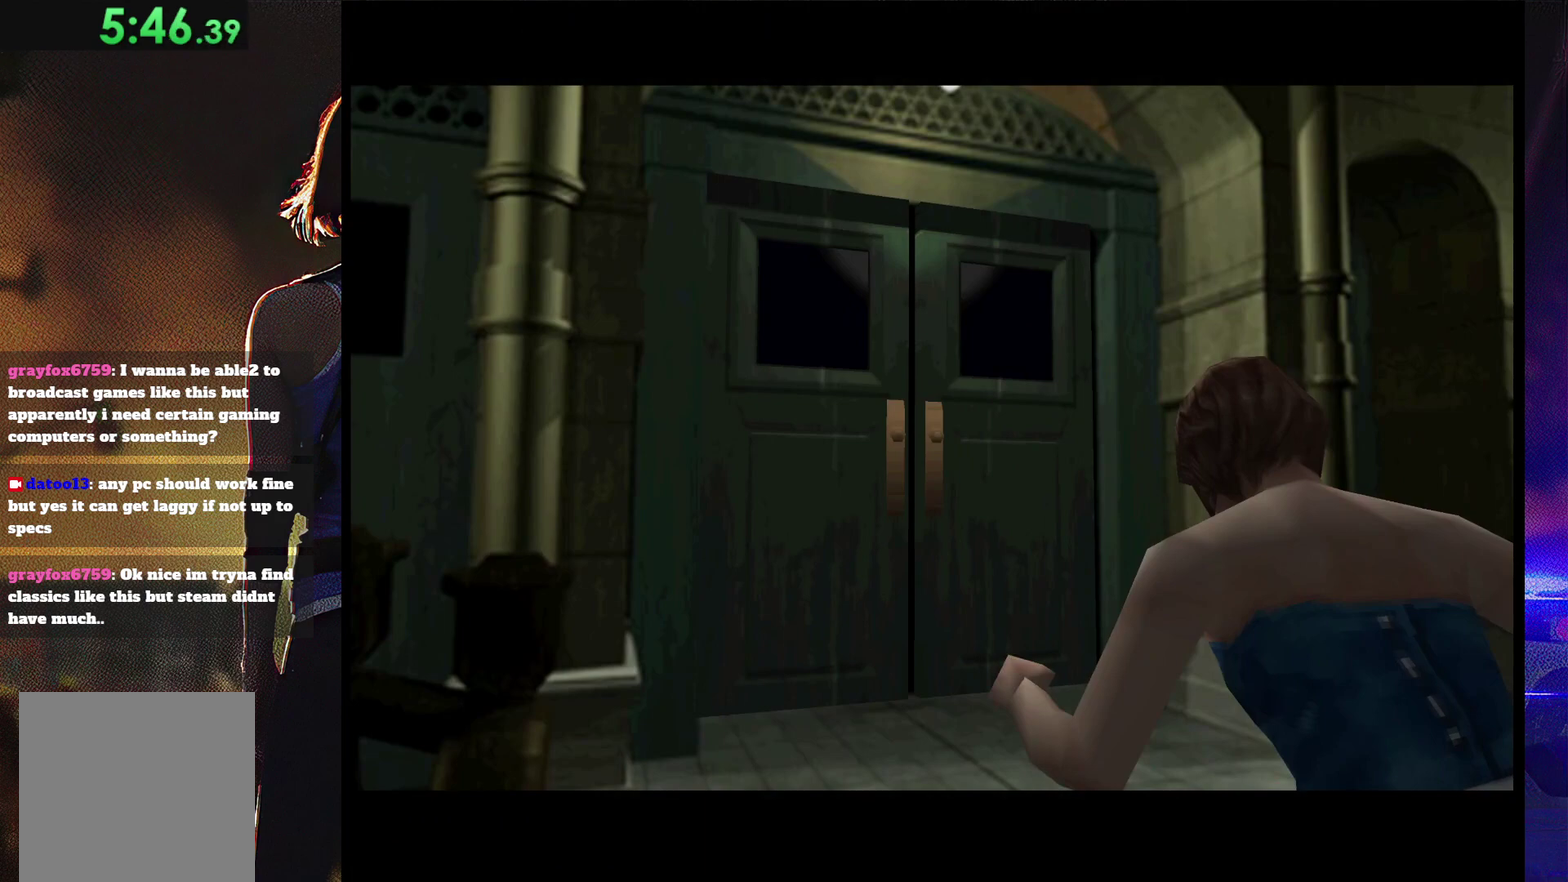
{"buttons": ["DPAD_DOWN"], "events": []}
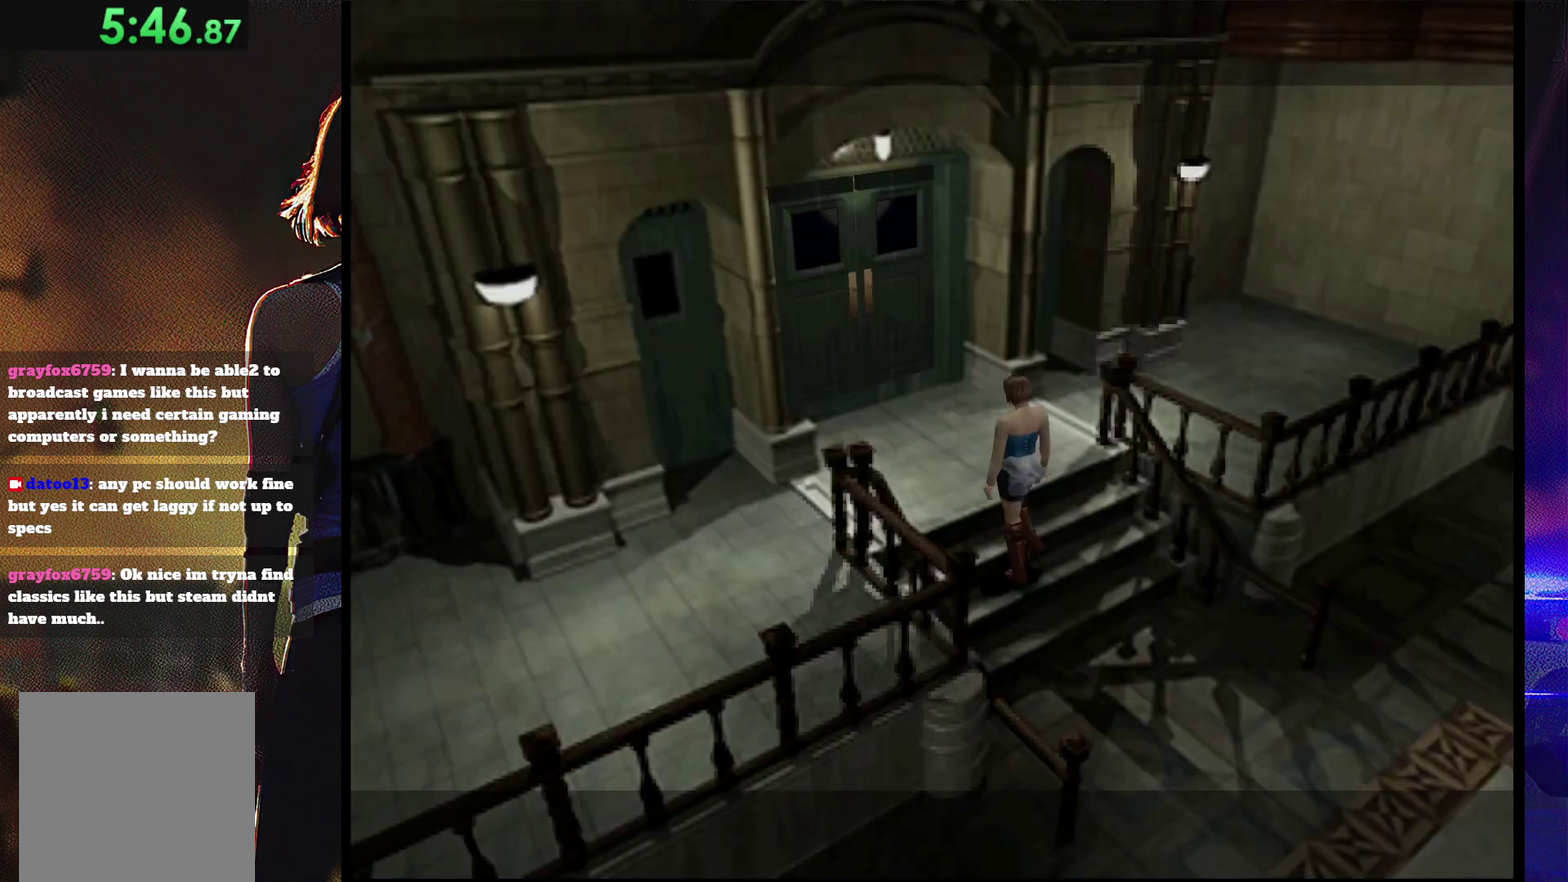
{"buttons": ["SQUARE", "DPAD_UP"], "events": [[100, "SQUARE", "down"], [200, "SQUARE", "up"], [233, "DPAD_DOWN", "up"], [333, "SQUARE", "down"], [367, "DPAD_UP", "down"]]}
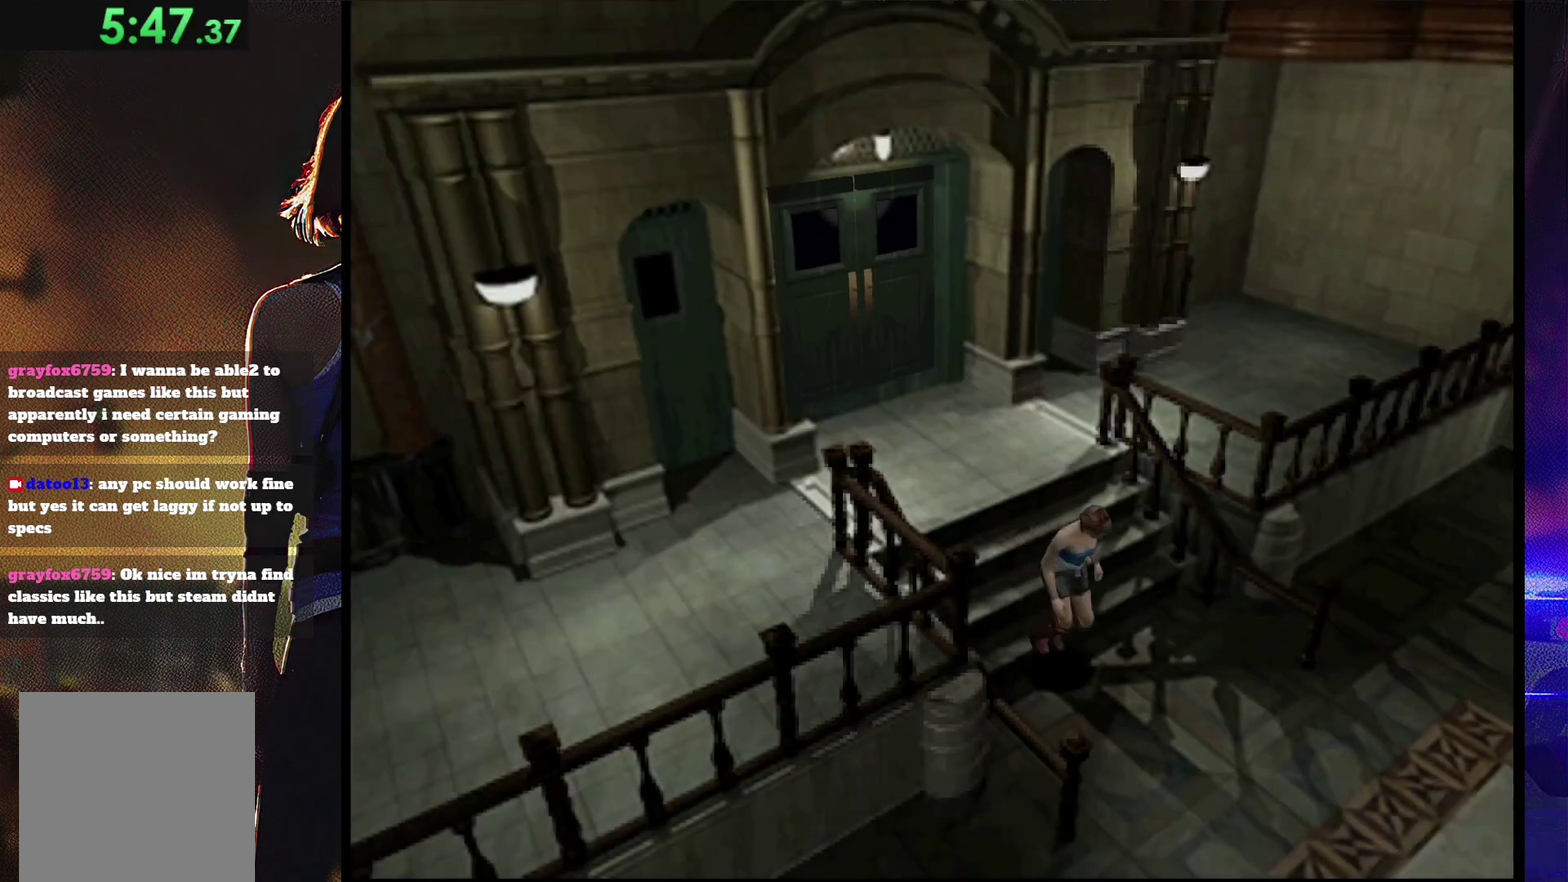
{"buttons": ["SQUARE", "DPAD_UP", "DPAD_LEFT"], "events": [[167, "DPAD_LEFT", "down"]]}
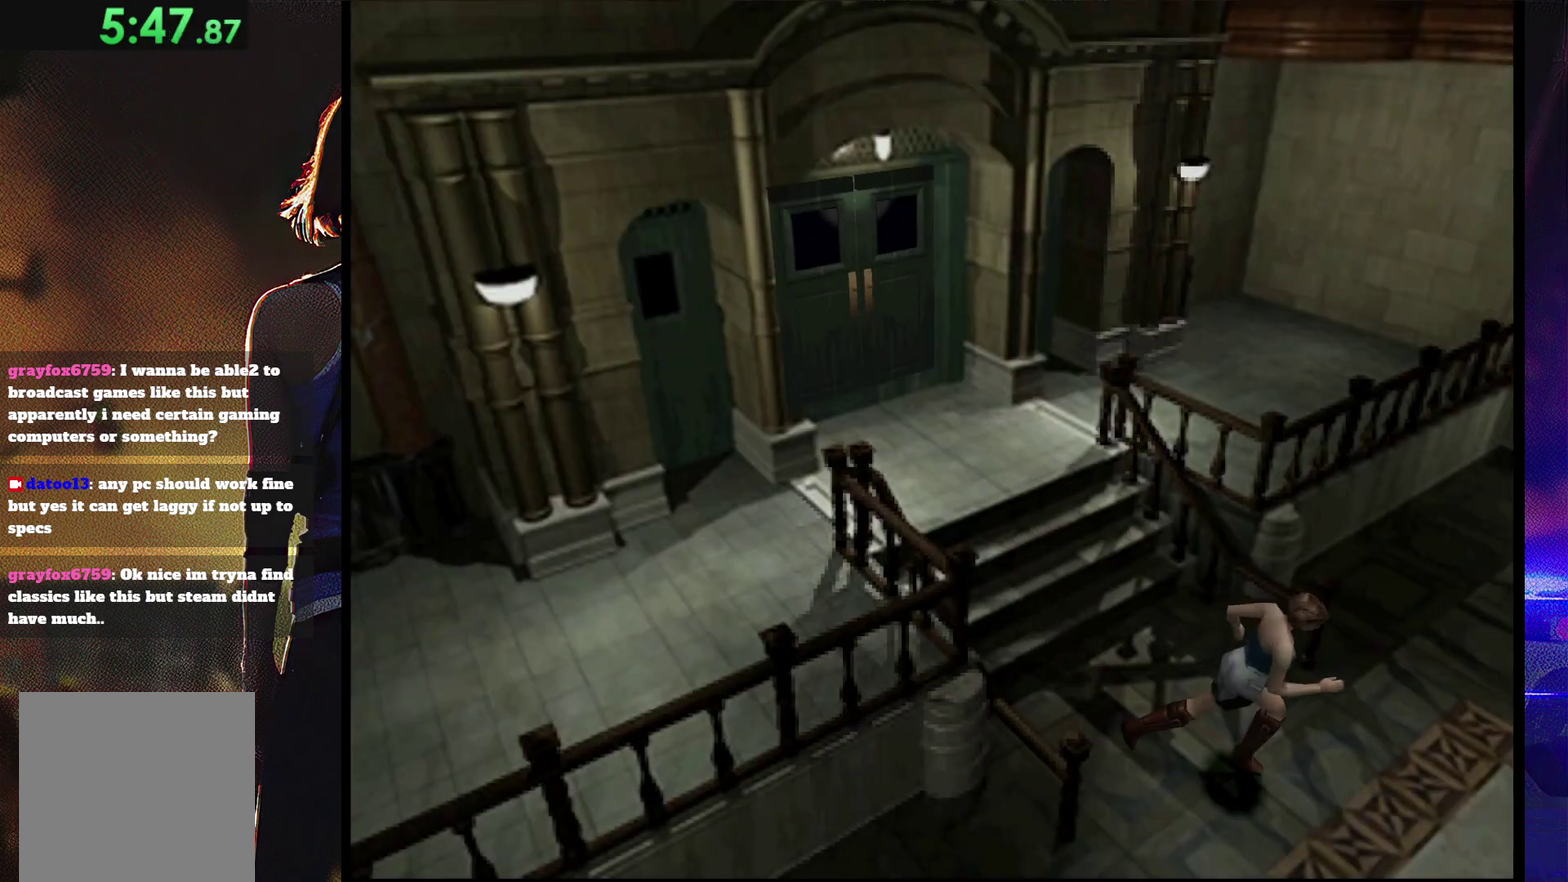
{"buttons": ["SQUARE", "DPAD_UP"], "events": [[233, "DPAD_LEFT", "up"]]}
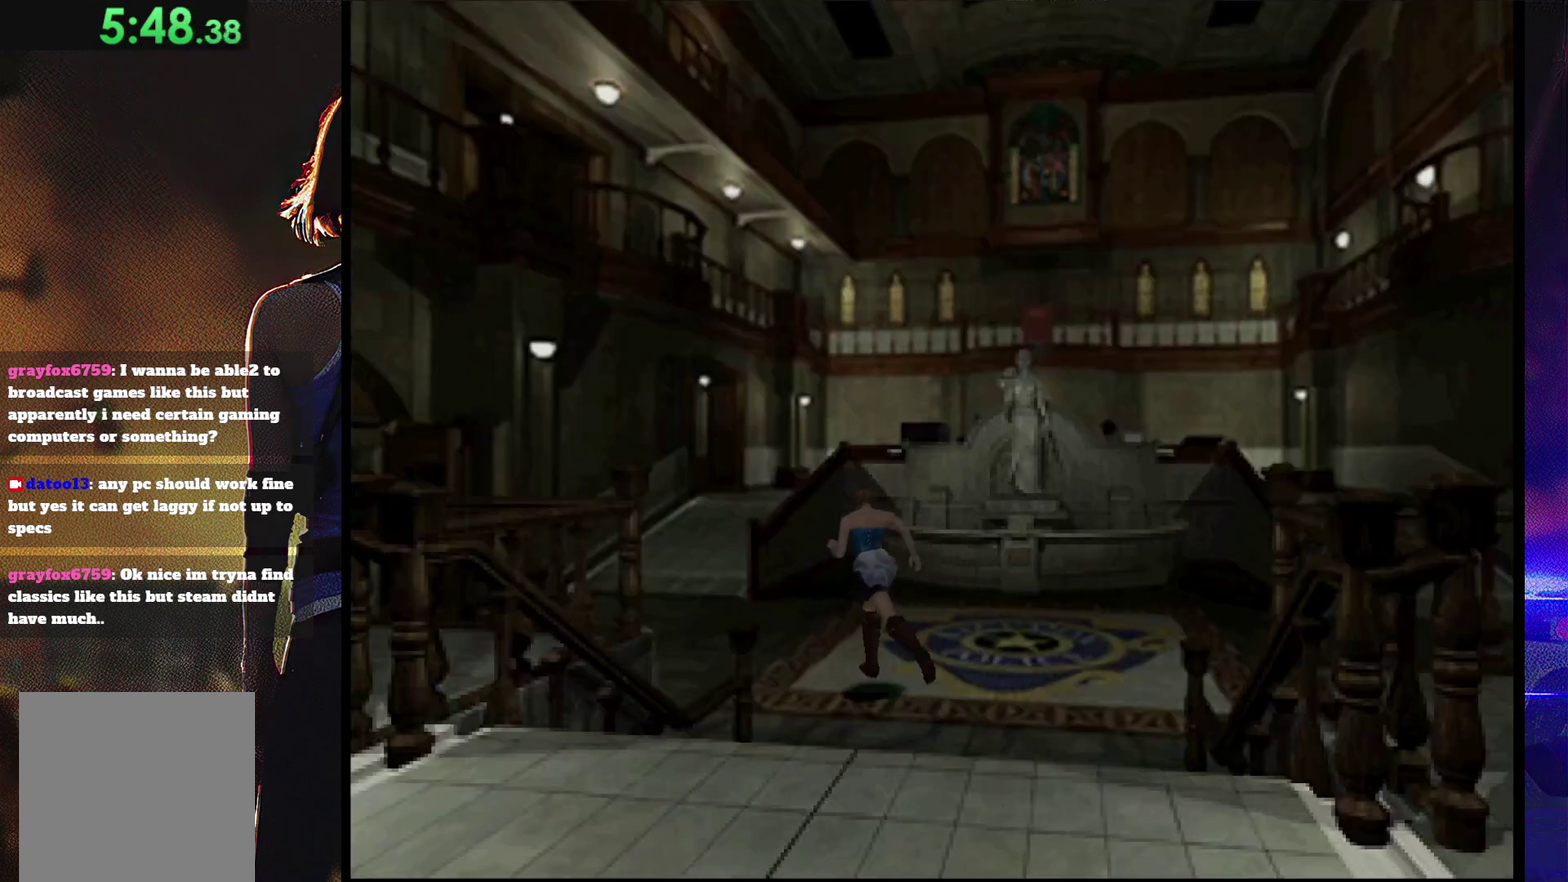
{"buttons": ["SQUARE", "DPAD_UP"], "events": [[200, "DPAD_LEFT", "down"], [267, "DPAD_LEFT", "up"]]}
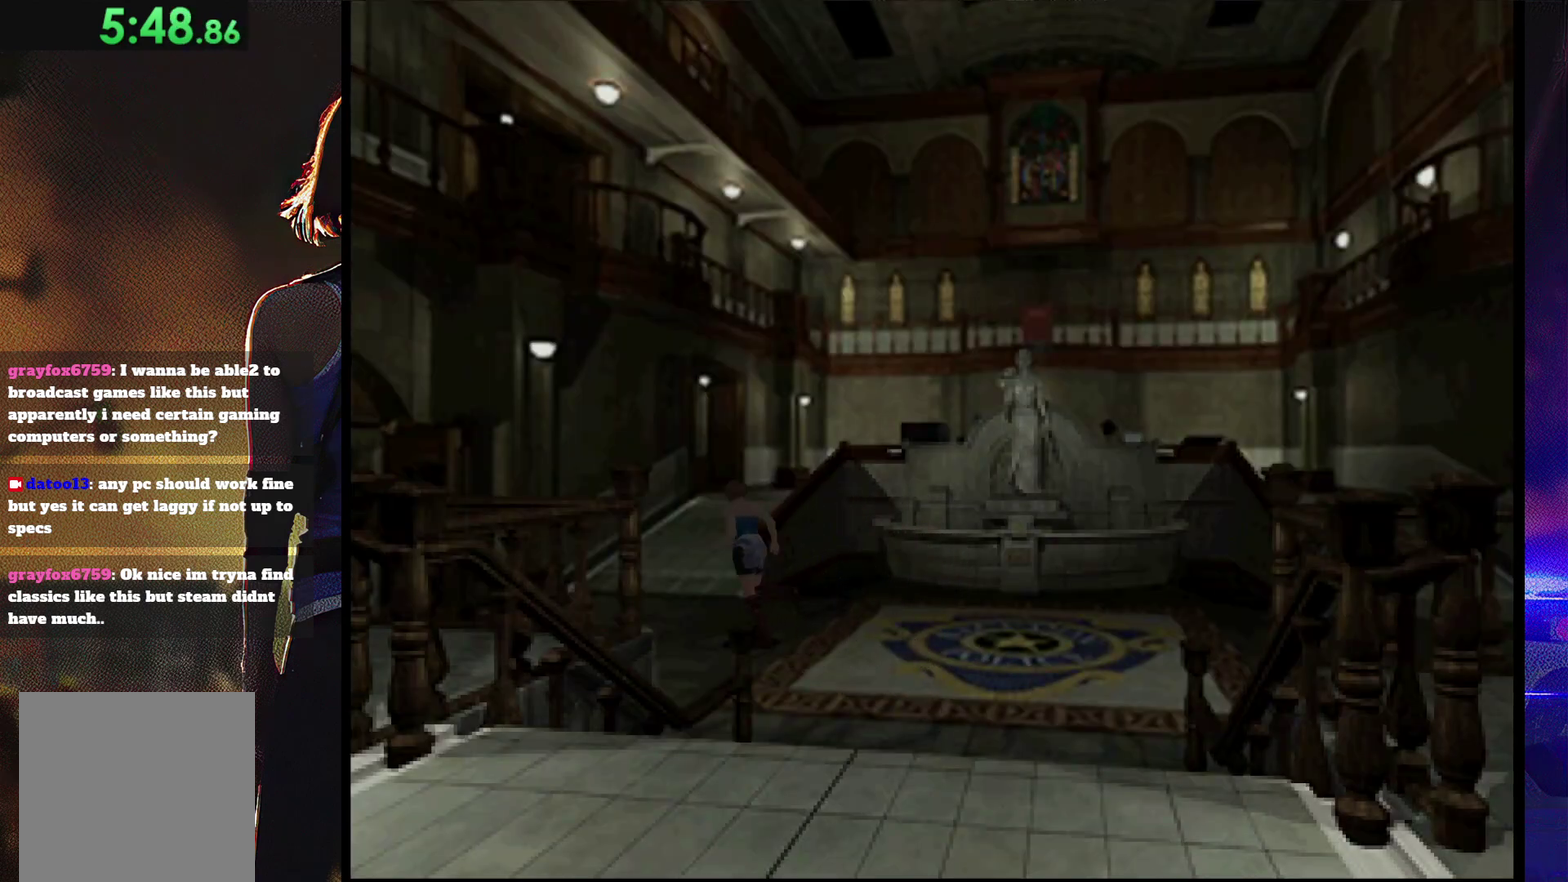
{"buttons": ["SQUARE", "DPAD_UP"], "events": [[67, "DPAD_RIGHT", "down"], [233, "DPAD_RIGHT", "up"]]}
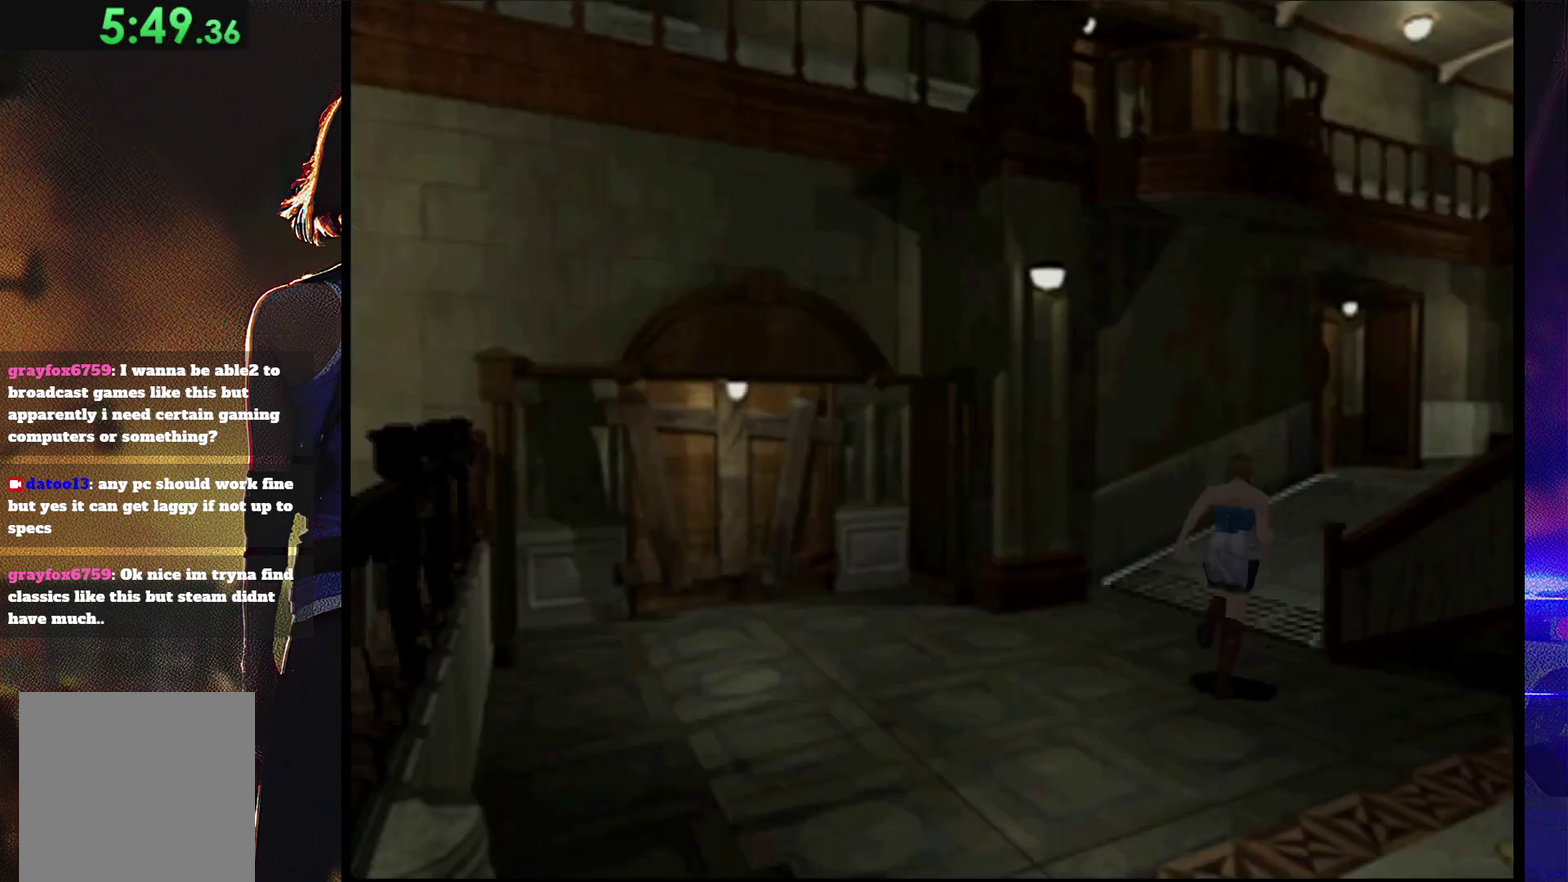
{"buttons": ["SQUARE", "DPAD_UP"], "events": []}
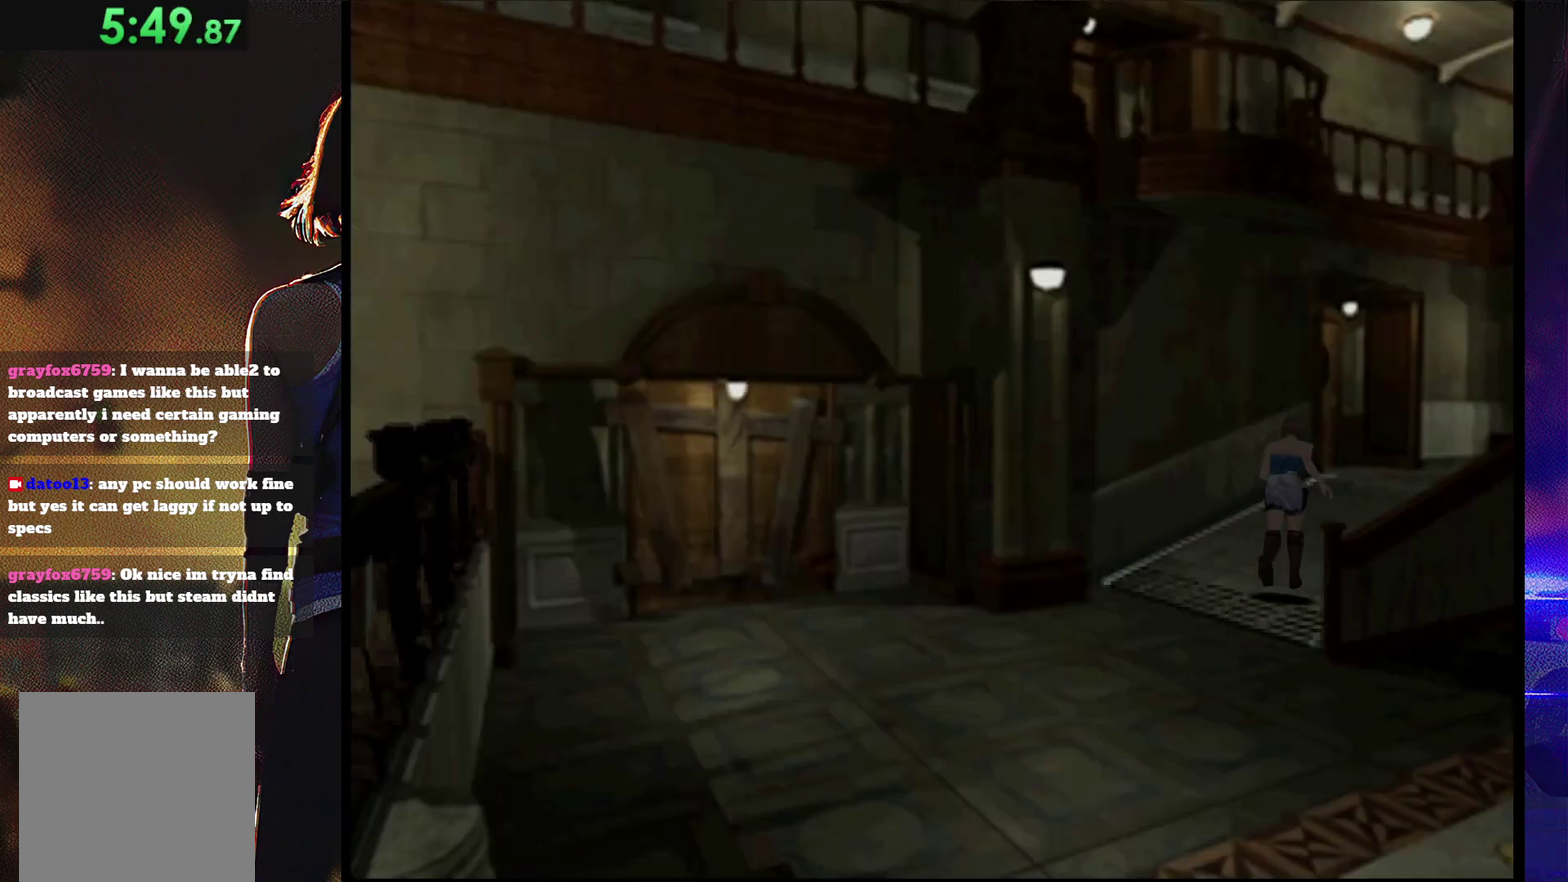
{"buttons": ["SQUARE", "DPAD_UP"], "events": []}
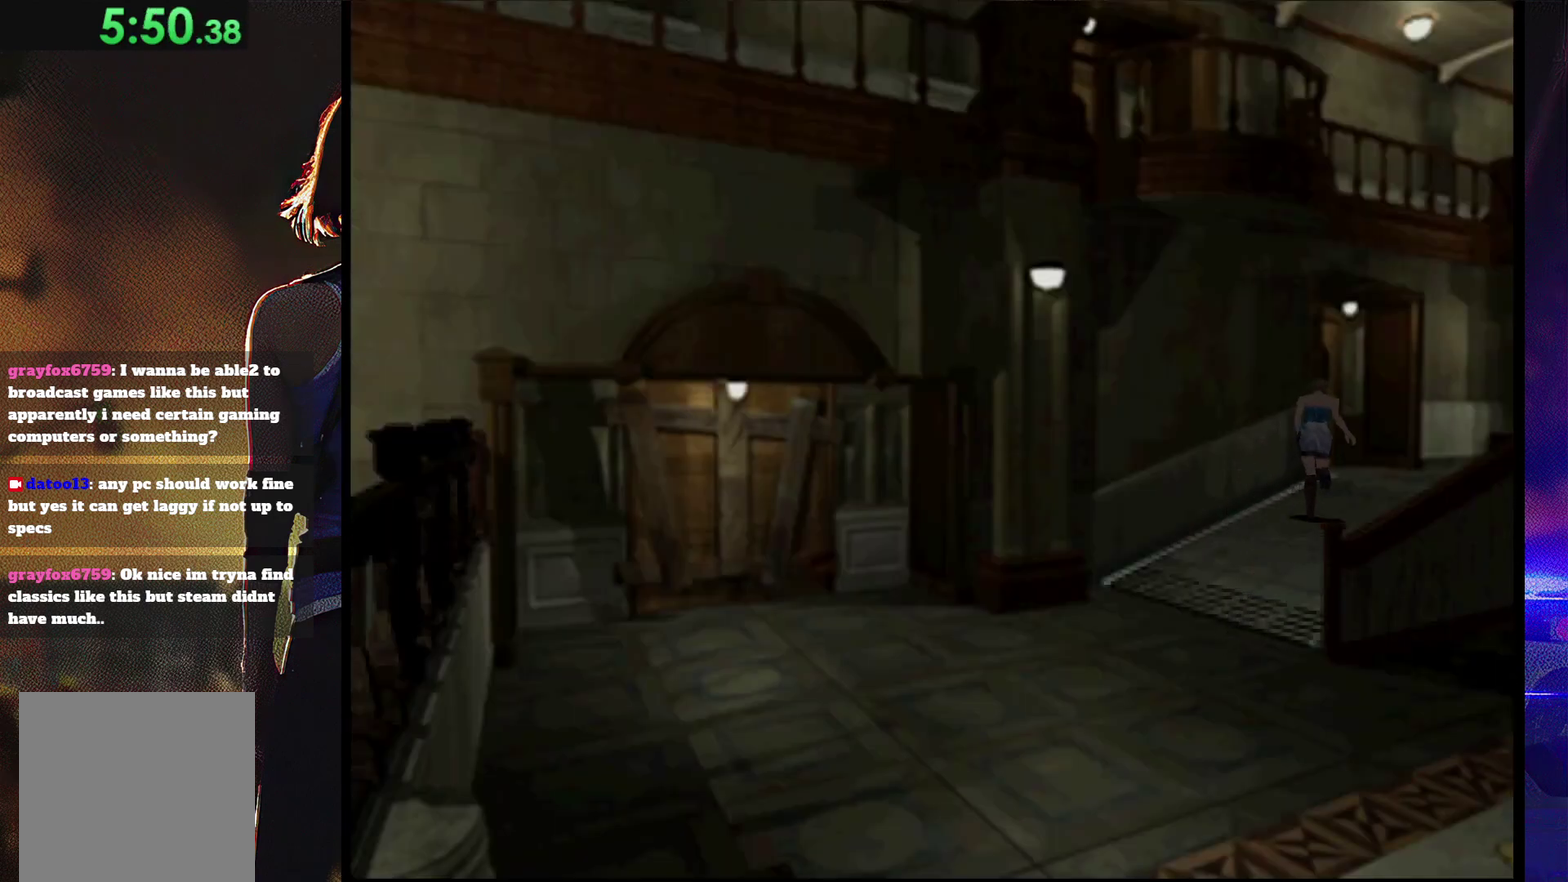
{"buttons": ["SQUARE", "DPAD_UP"], "events": []}
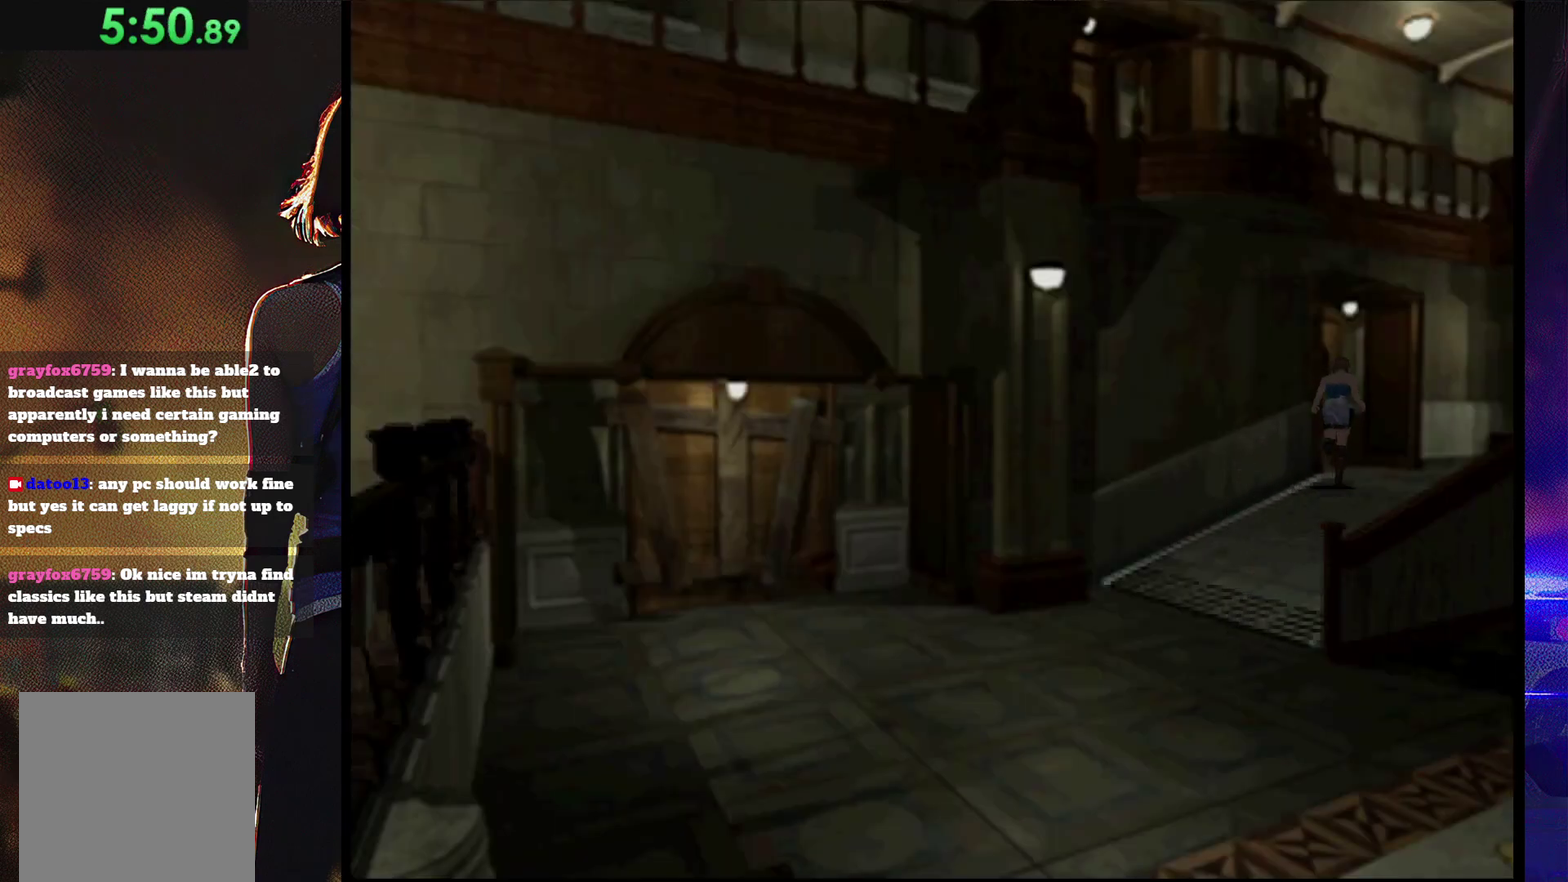
{"buttons": ["SQUARE", "DPAD_UP"], "events": [[33, "DPAD_LEFT", "down"], [300, "CROSS", "down"], [433, "CROSS", "up"], [467, "DPAD_LEFT", "up"]]}
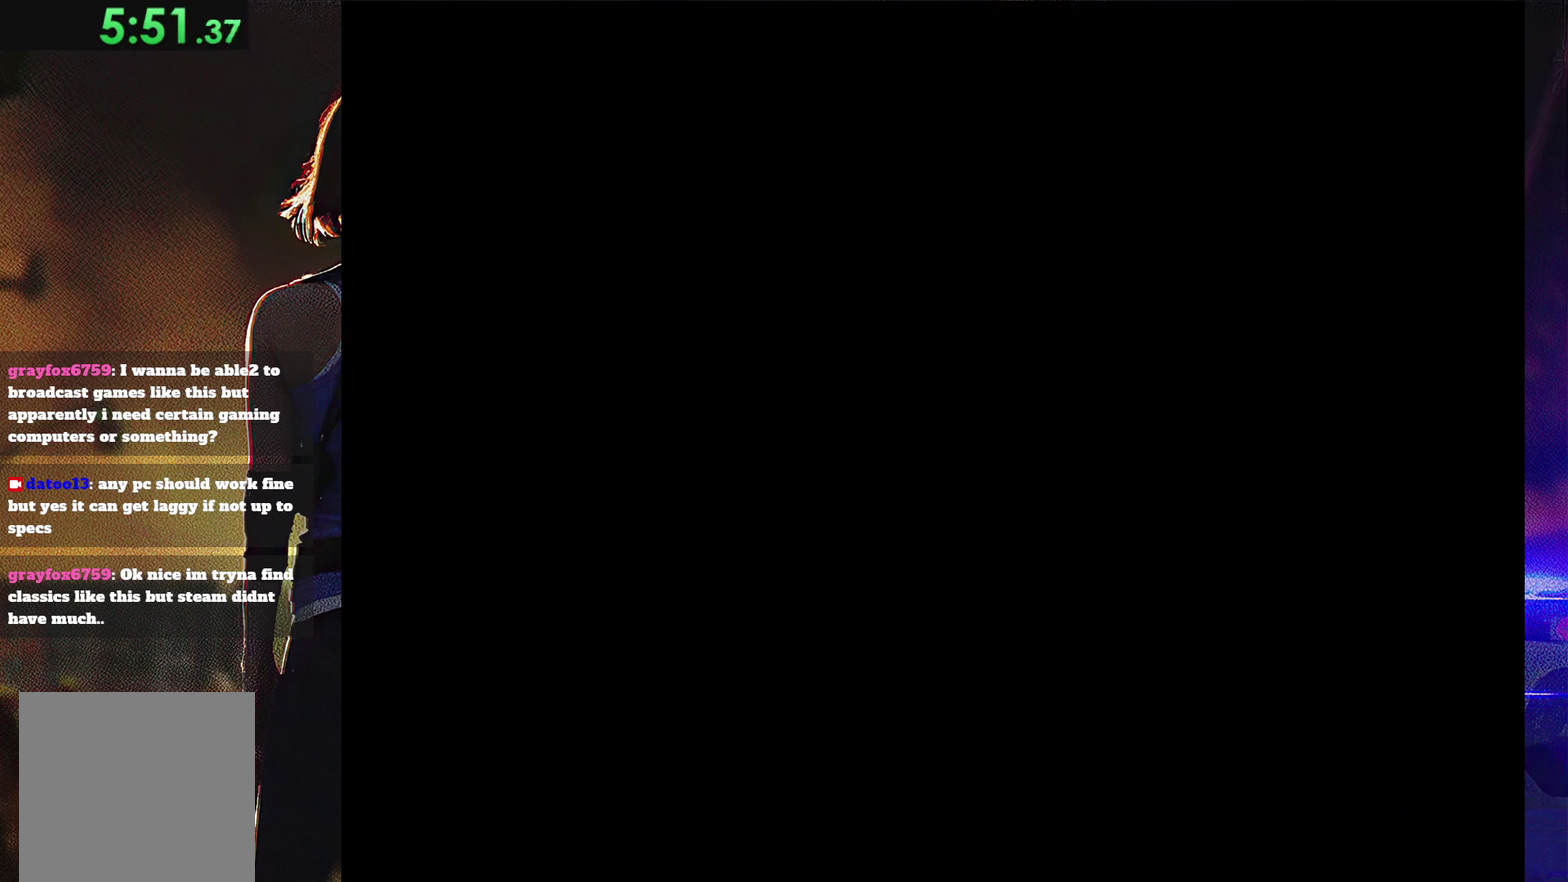
{"buttons": ["SQUARE"], "events": [[33, "CROSS", "down"], [167, "CROSS", "up"], [300, "DPAD_UP", "up"]]}
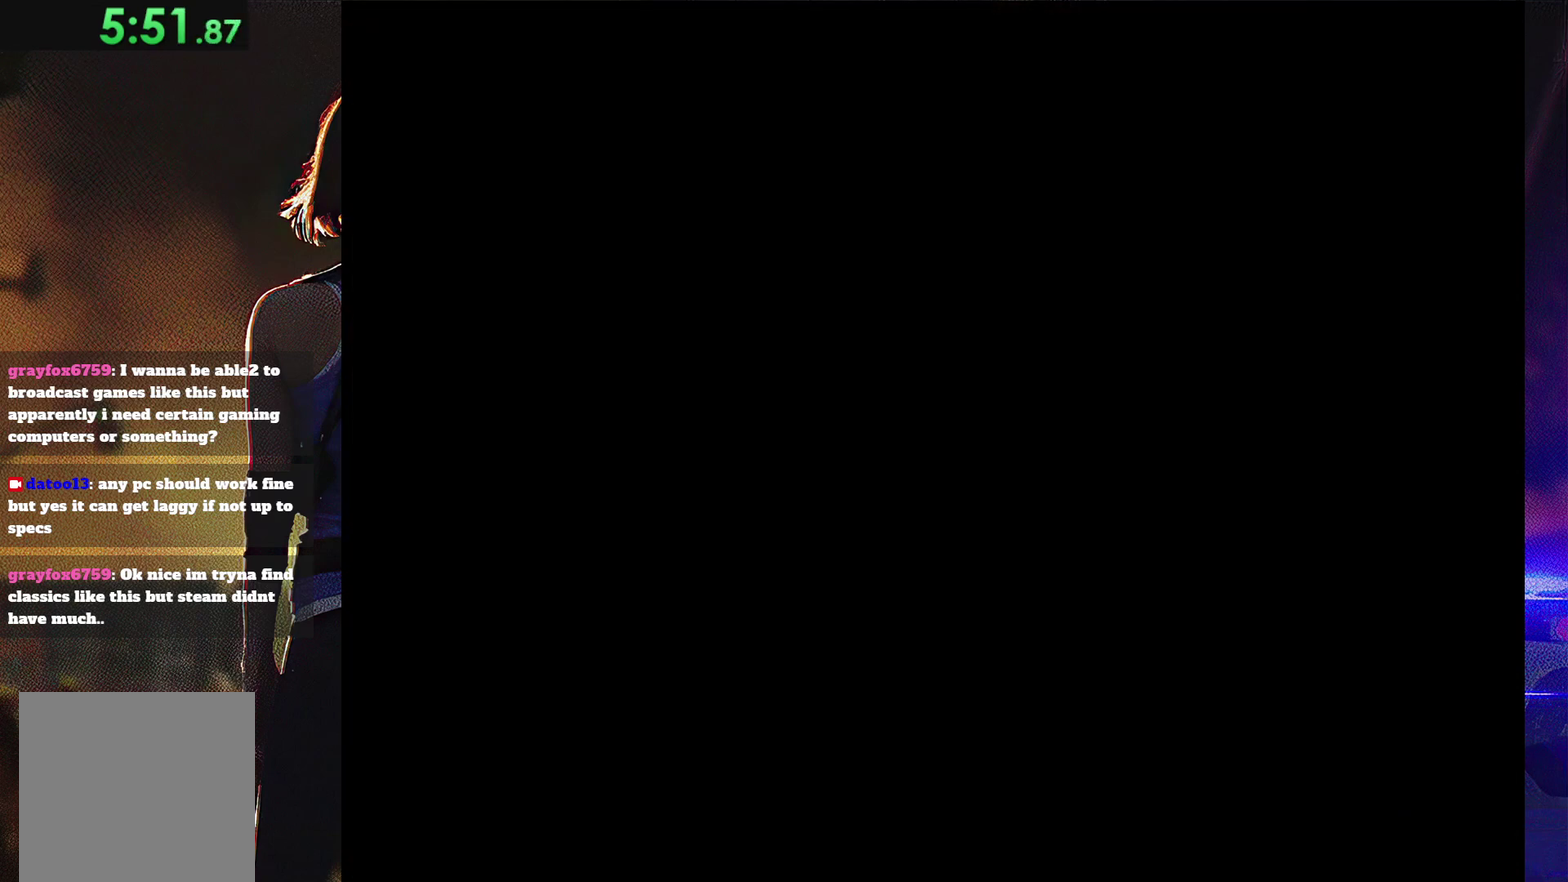
{"buttons": [], "events": [[100, "SQUARE", "up"], [133, "DPAD_UP", "down"], [300, "DPAD_UP", "up"]]}
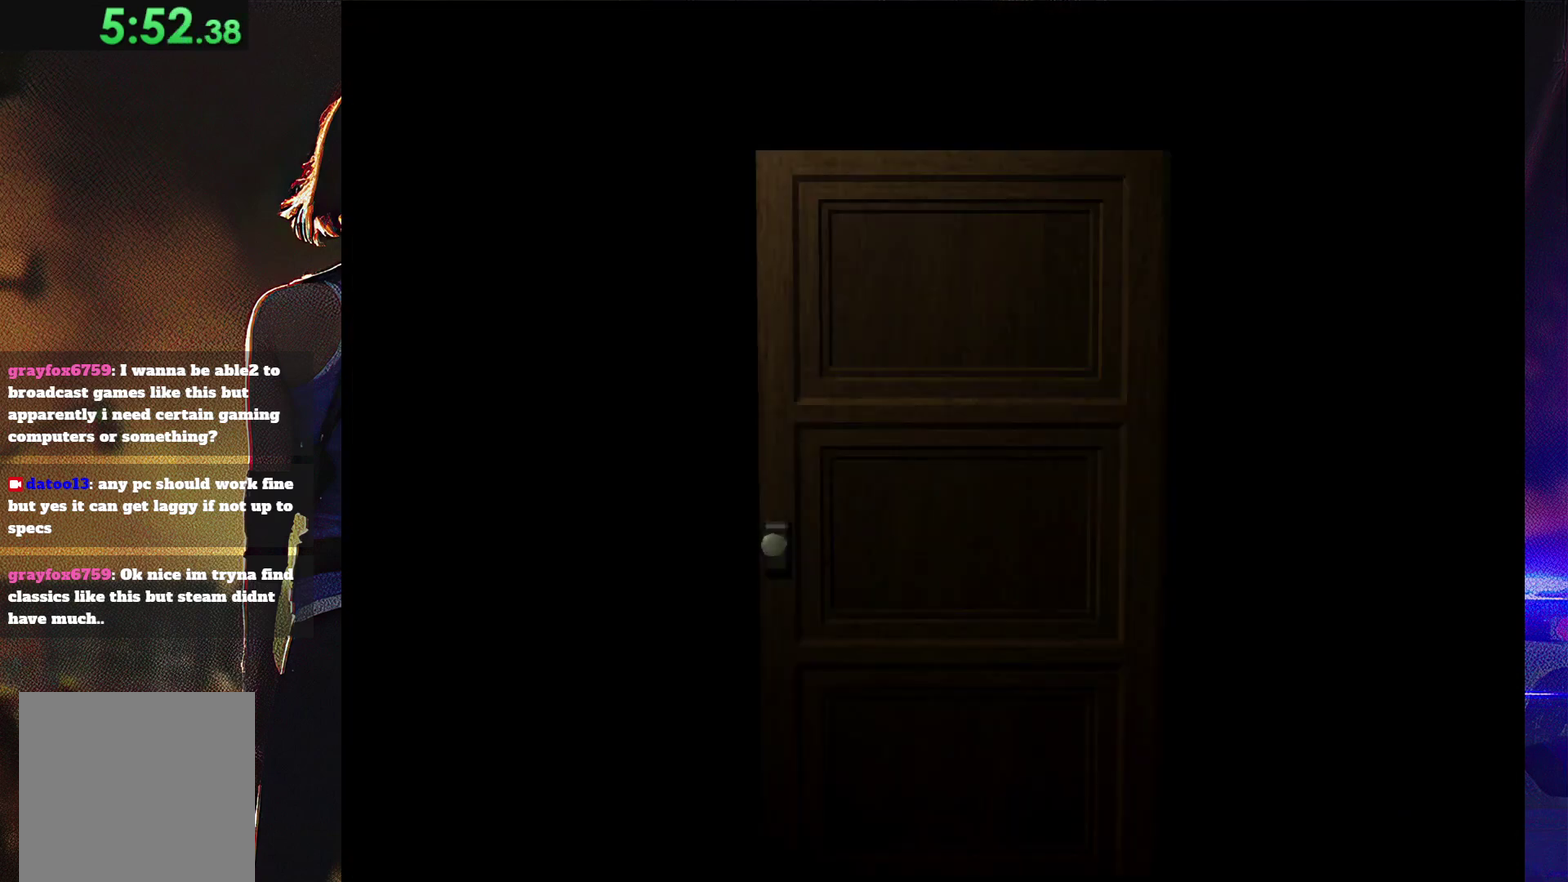
{"buttons": [], "events": []}
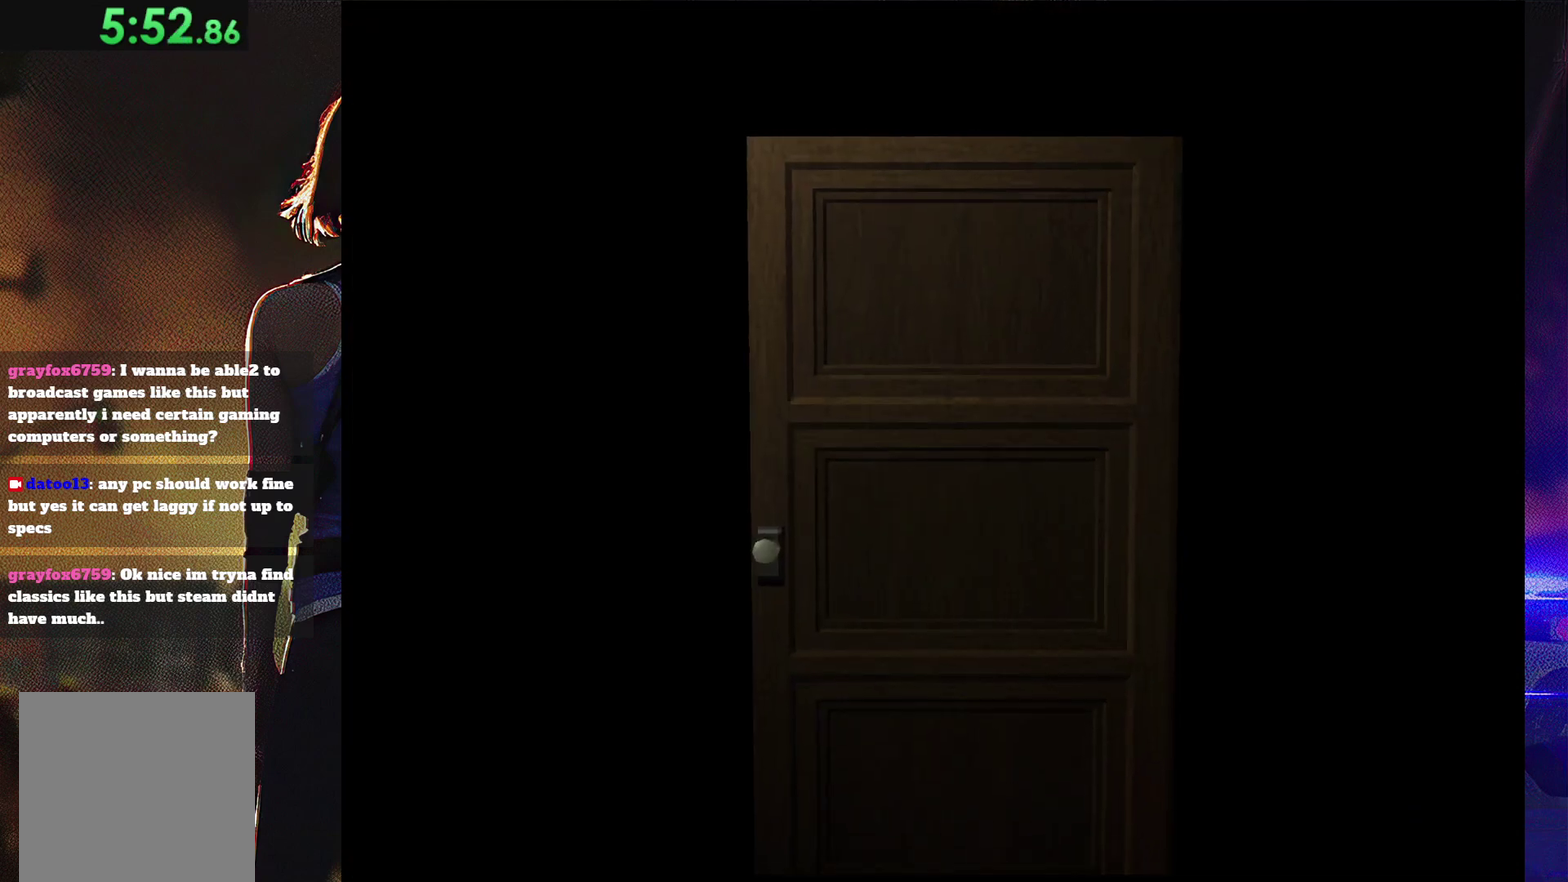
{"buttons": [], "events": []}
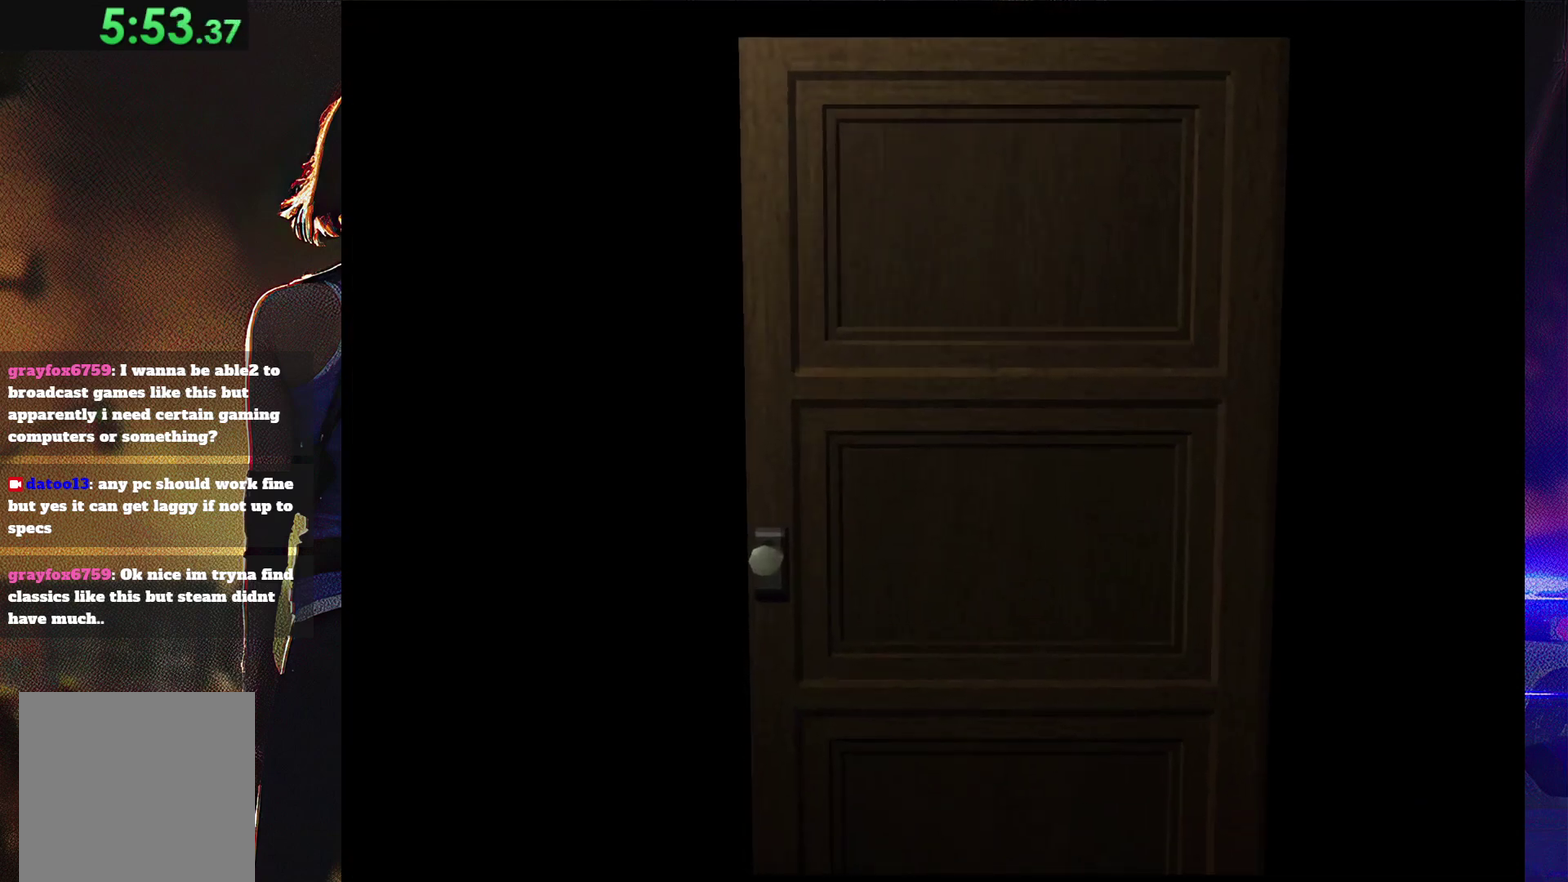
{"buttons": [], "events": []}
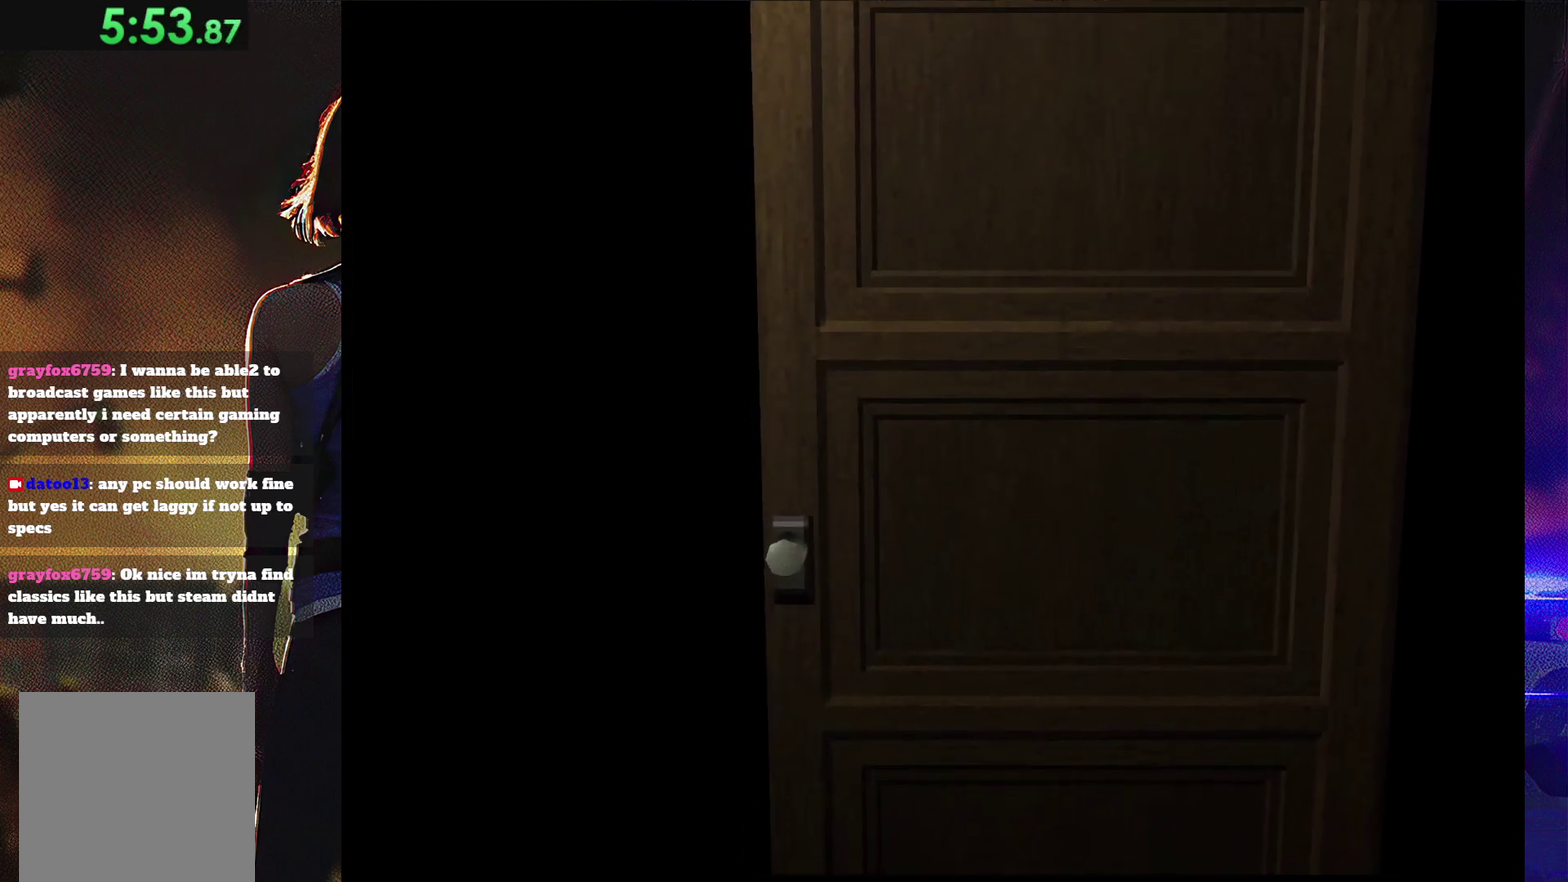
{"buttons": [], "events": []}
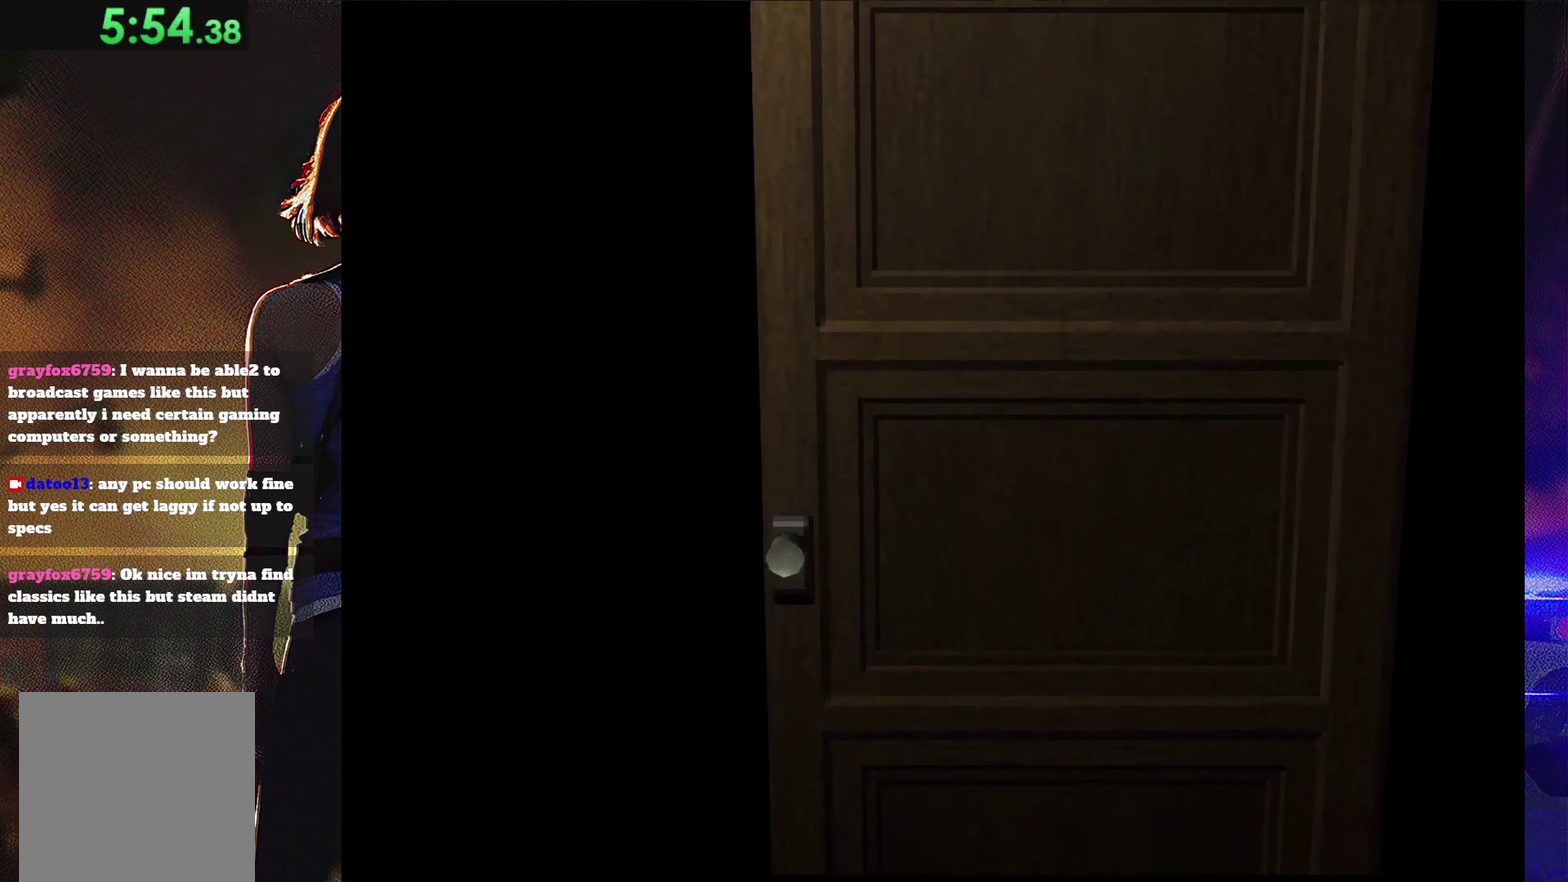
{"buttons": [], "events": []}
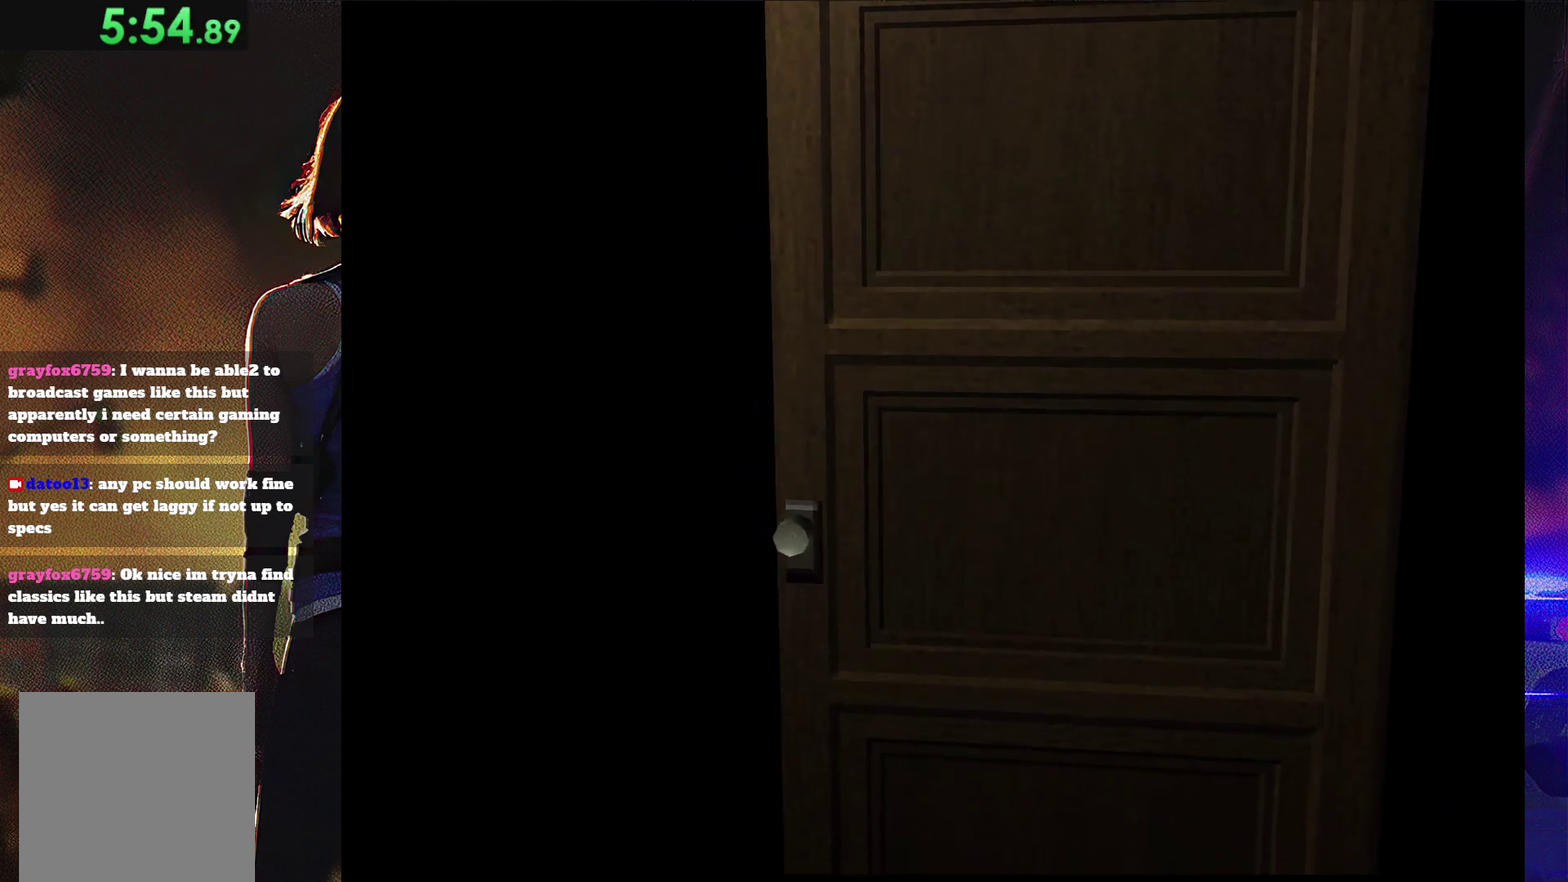
{"buttons": [], "events": []}
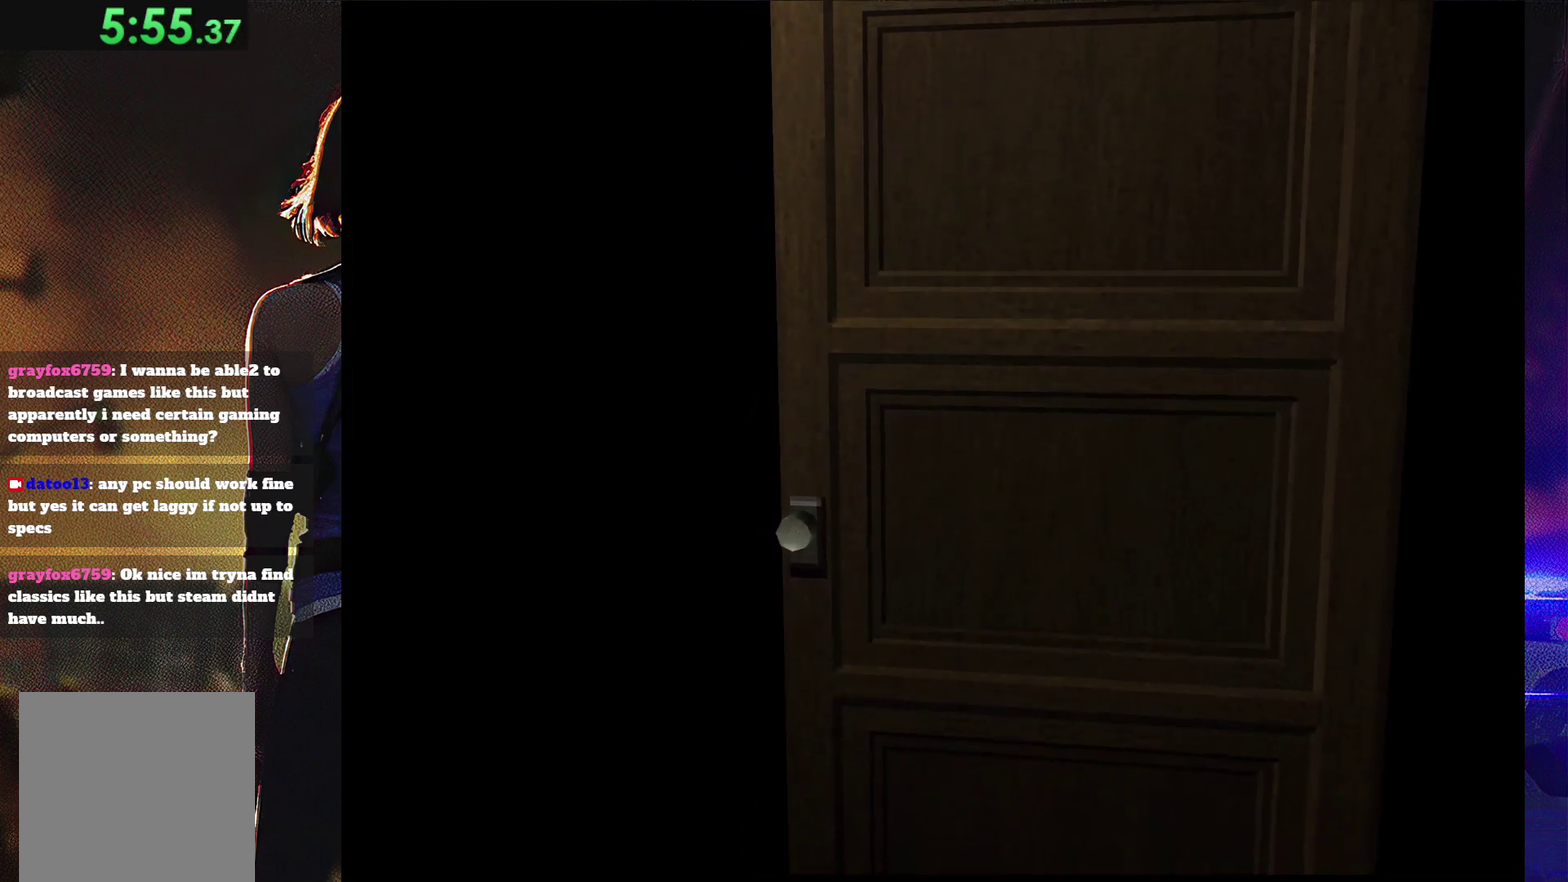
{"buttons": [], "events": []}
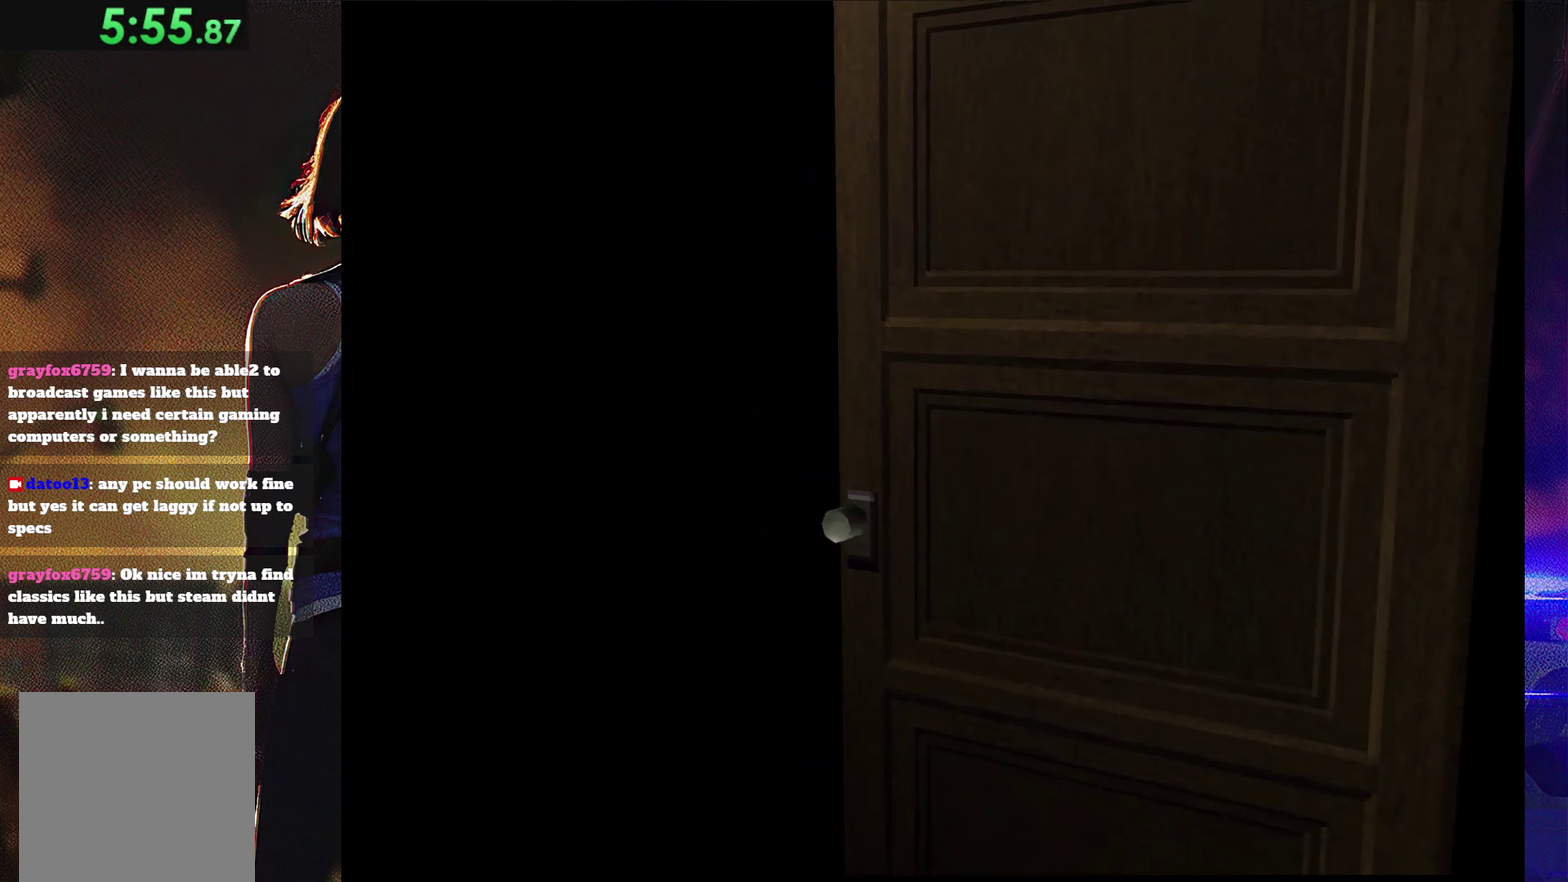
{"buttons": [], "events": []}
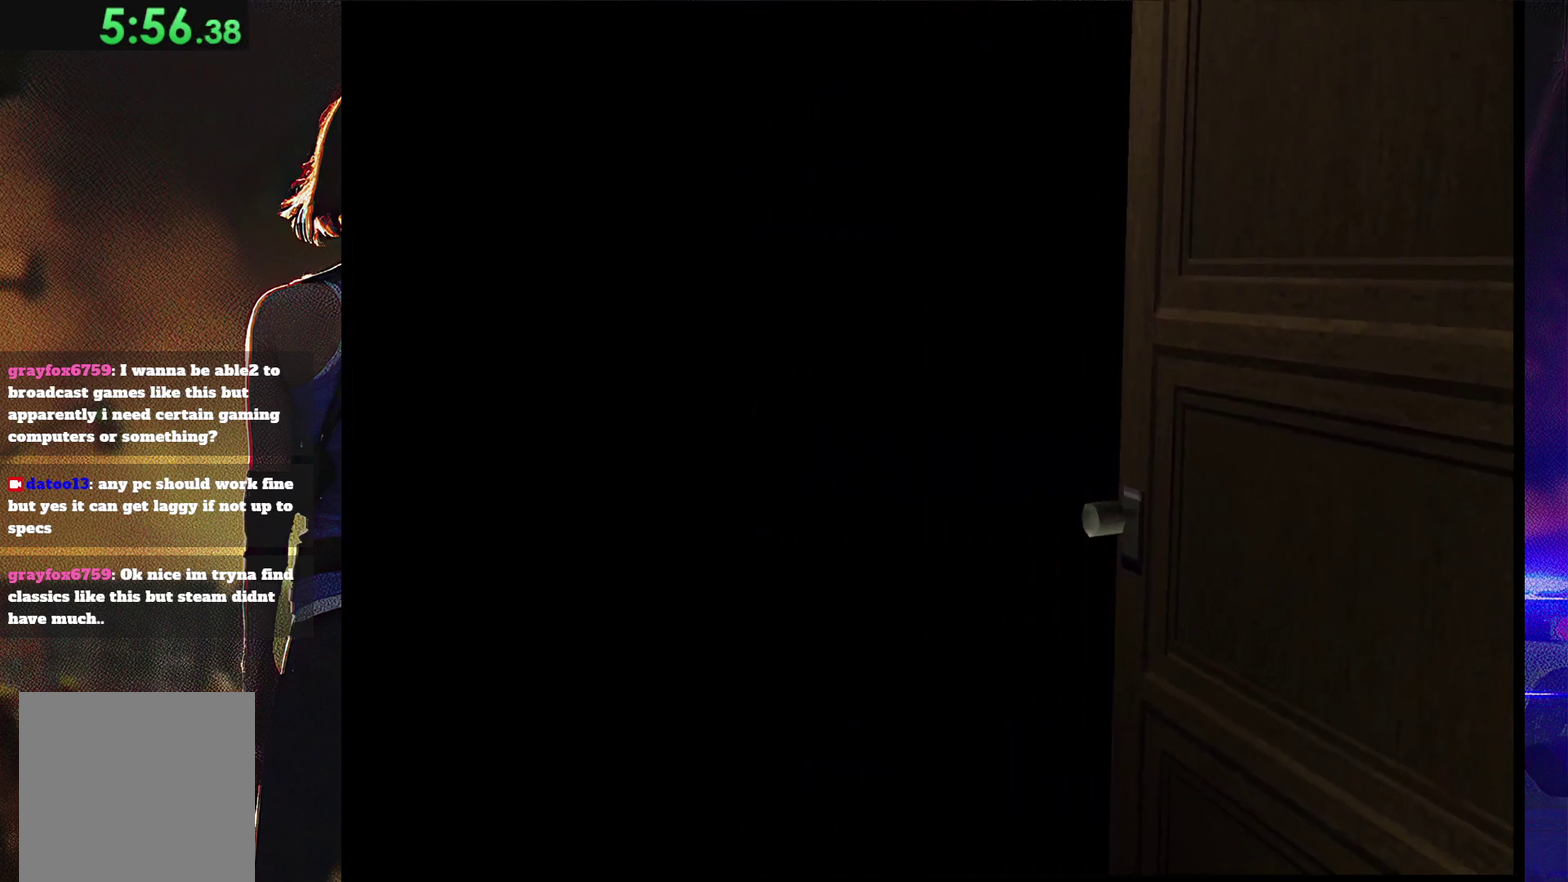
{"buttons": ["SQUARE", "DPAD_UP"], "events": [[200, "DPAD_UP", "down"], [200, "SQUARE", "down"]]}
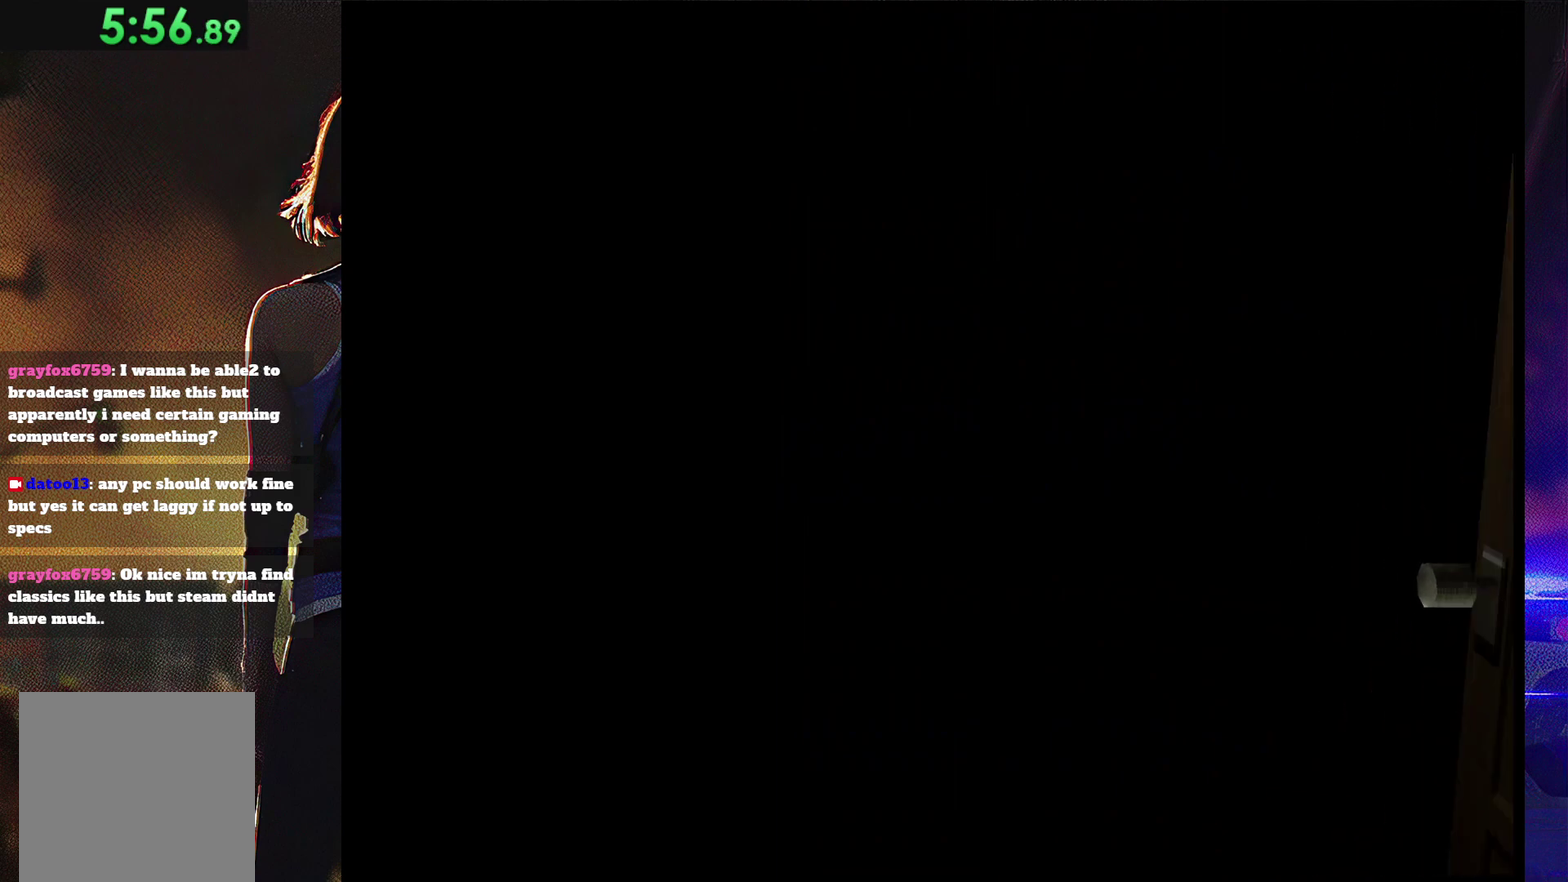
{"buttons": ["SQUARE", "DPAD_UP", "DPAD_LEFT"], "events": [[33, "DPAD_LEFT", "down"]]}
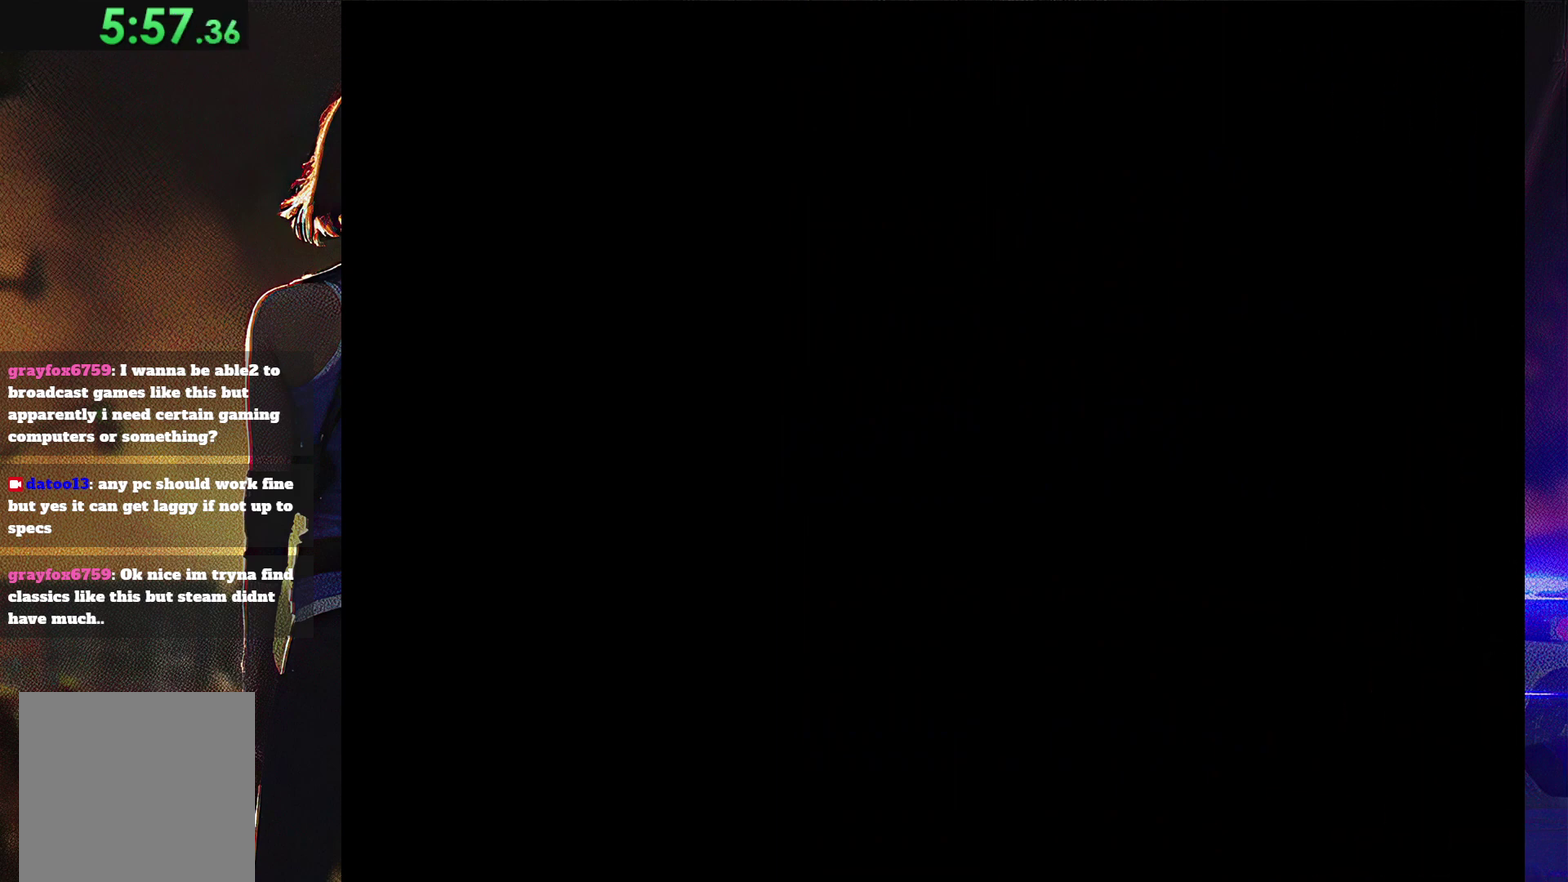
{"buttons": ["SQUARE", "DPAD_UP", "DPAD_LEFT"], "events": []}
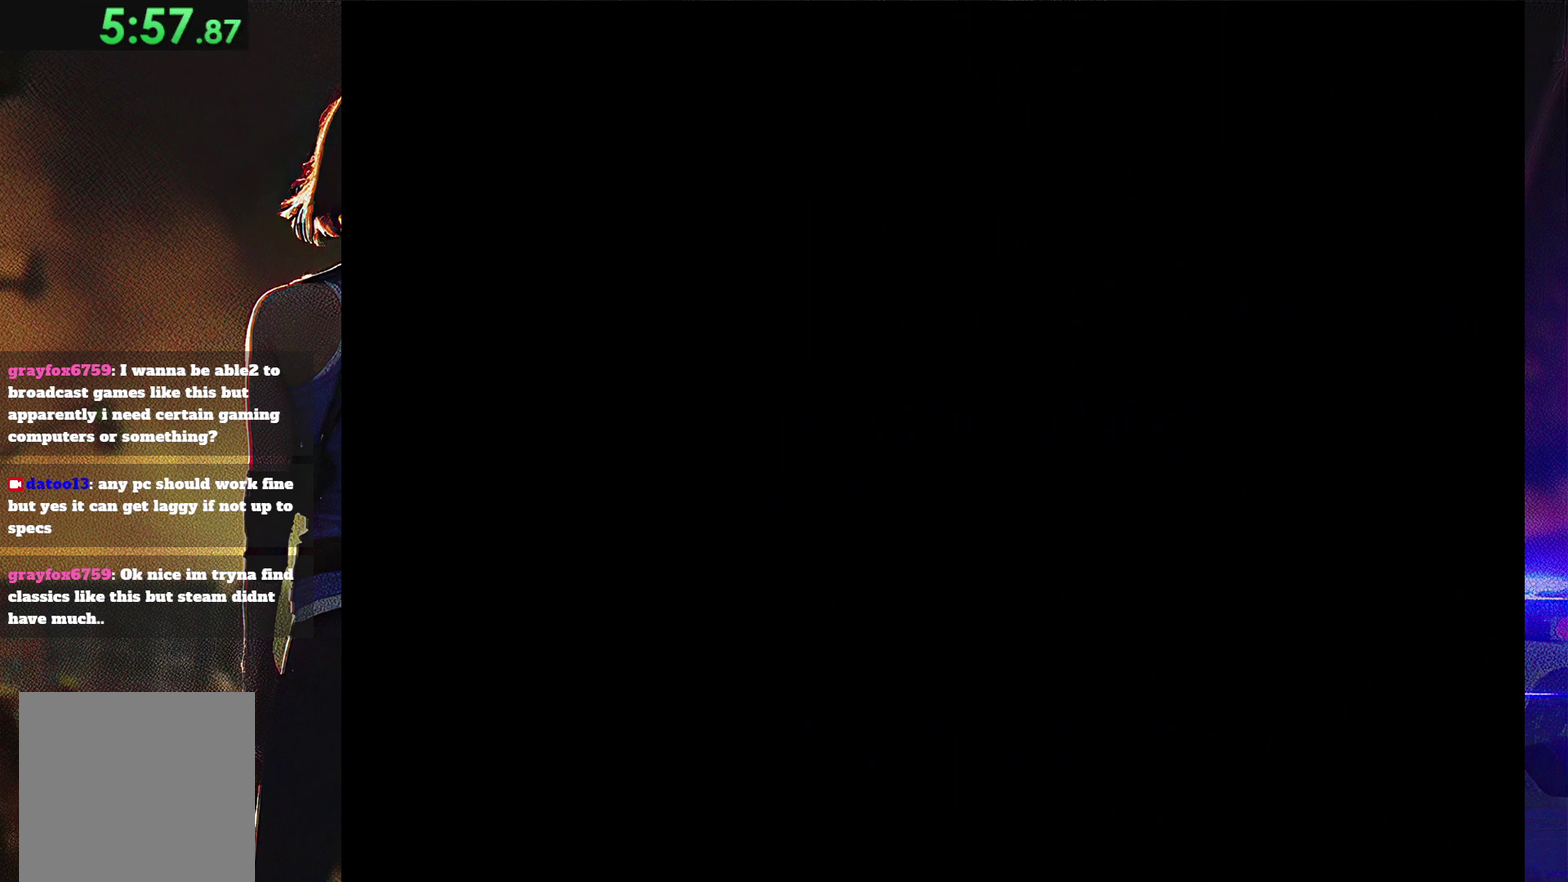
{"buttons": ["SQUARE", "DPAD_UP"], "events": [[500, "DPAD_LEFT", "up"]]}
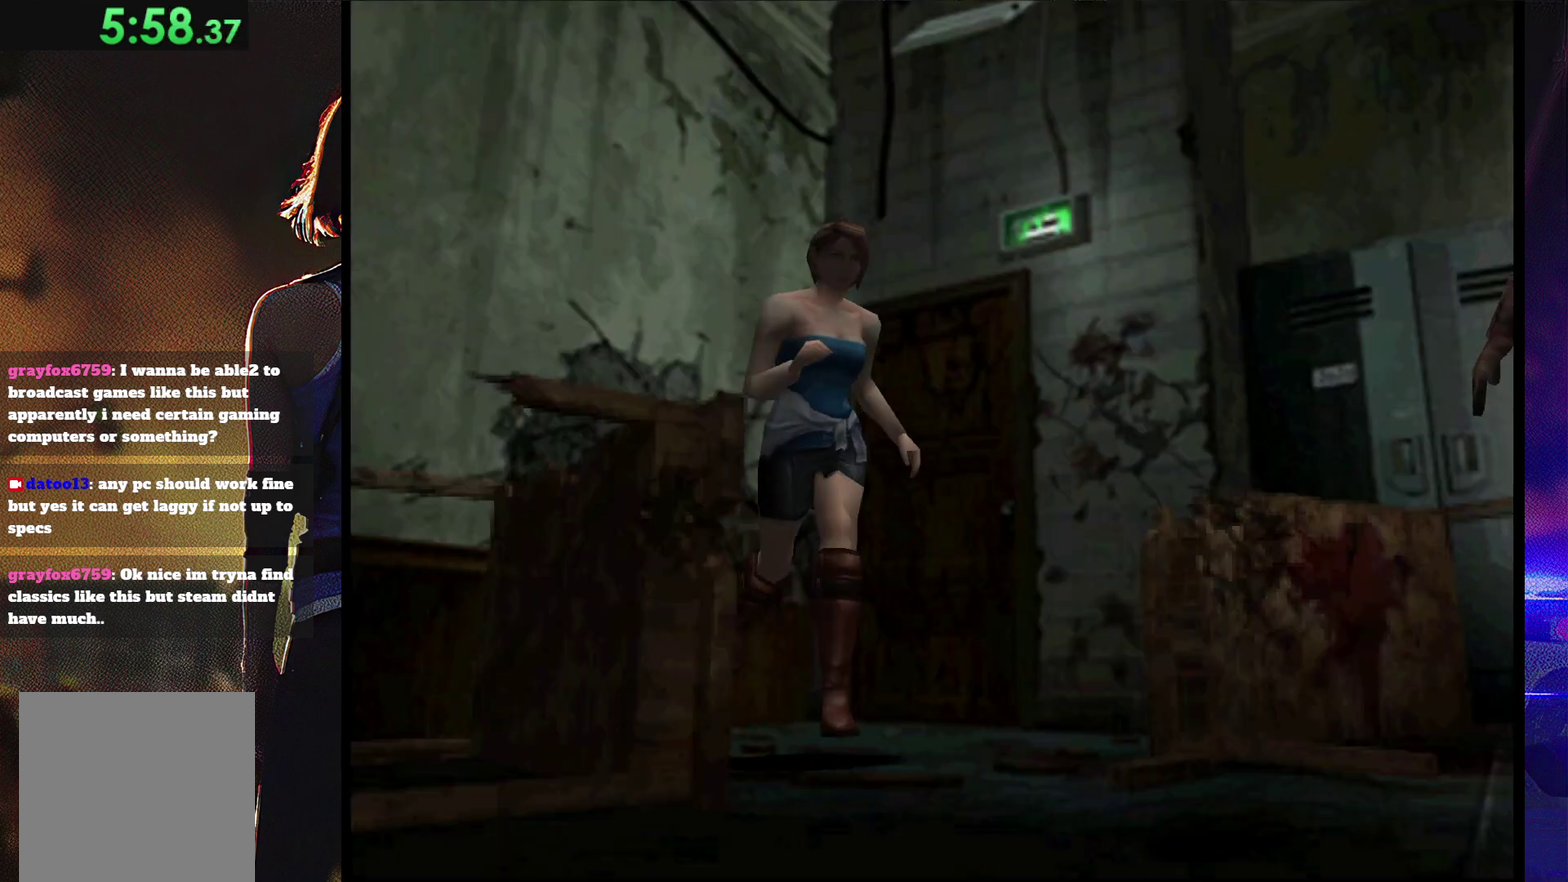
{"buttons": ["SQUARE", "DPAD_UP", "DPAD_RIGHT"], "events": [[67, "DPAD_RIGHT", "down"]]}
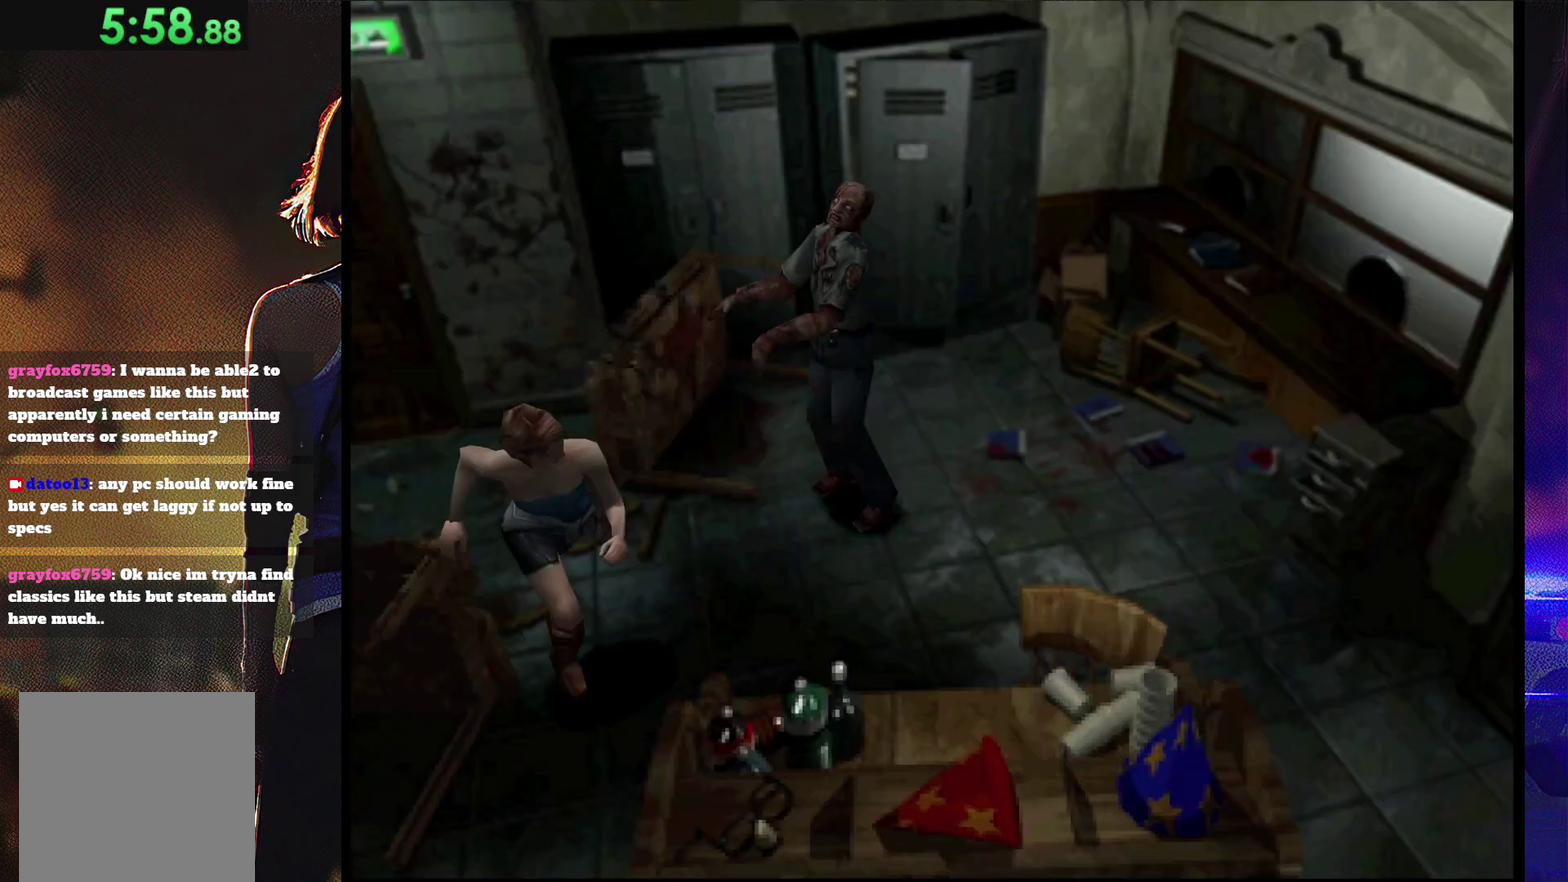
{"buttons": ["SQUARE", "DPAD_UP"], "events": [[233, "DPAD_RIGHT", "up"]]}
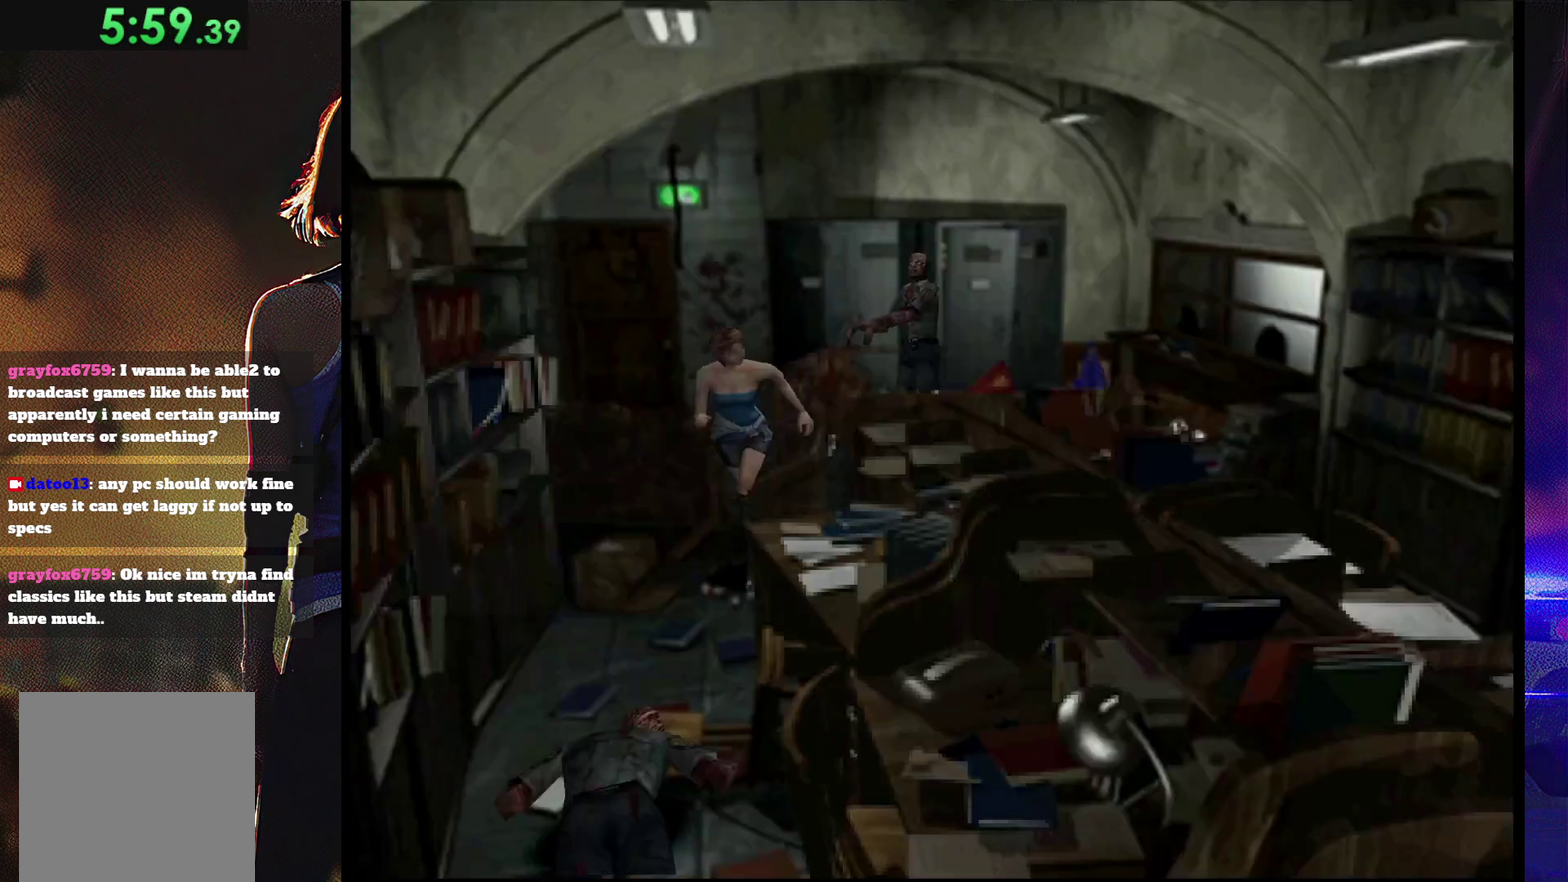
{"buttons": ["SQUARE", "DPAD_UP", "DPAD_RIGHT"], "events": [[467, "DPAD_RIGHT", "down"]]}